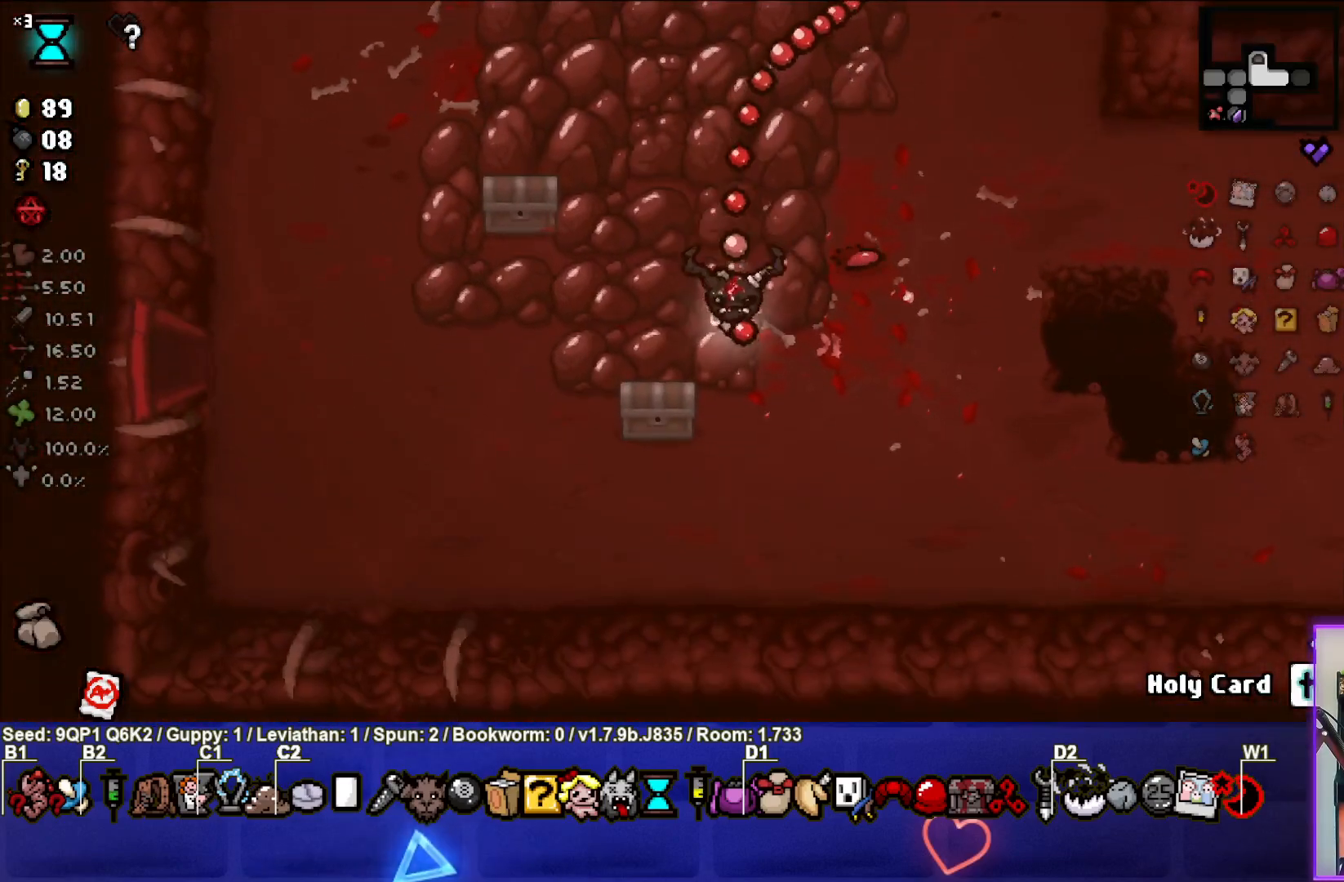
Gameplay with a controller (PlayStation layout); each line is a JSON object with the inputs held at the frame after it. "events" lists button and stick changes between this image and that frame as [ms after this image, input, new state], when the widget could be followed in between.
{"buttons": [], "left_stick": "center", "right_stick": "center", "events": [[33, "left_stick", "down-left"], [500, "left_stick", "center"]]}
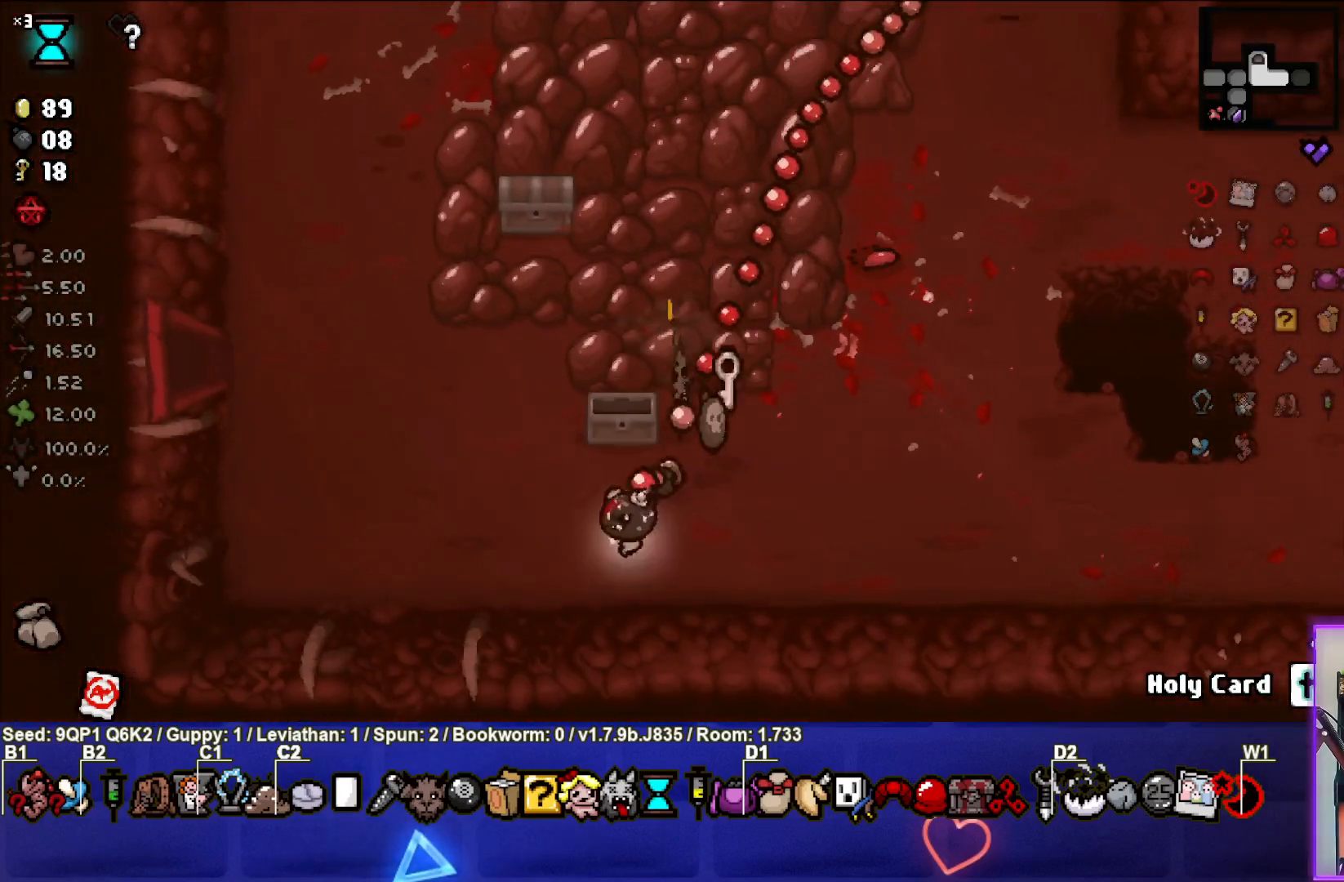
{"buttons": [], "left_stick": "right", "right_stick": "center", "events": [[350, "left_stick", "up"], [417, "left_stick", "right"]]}
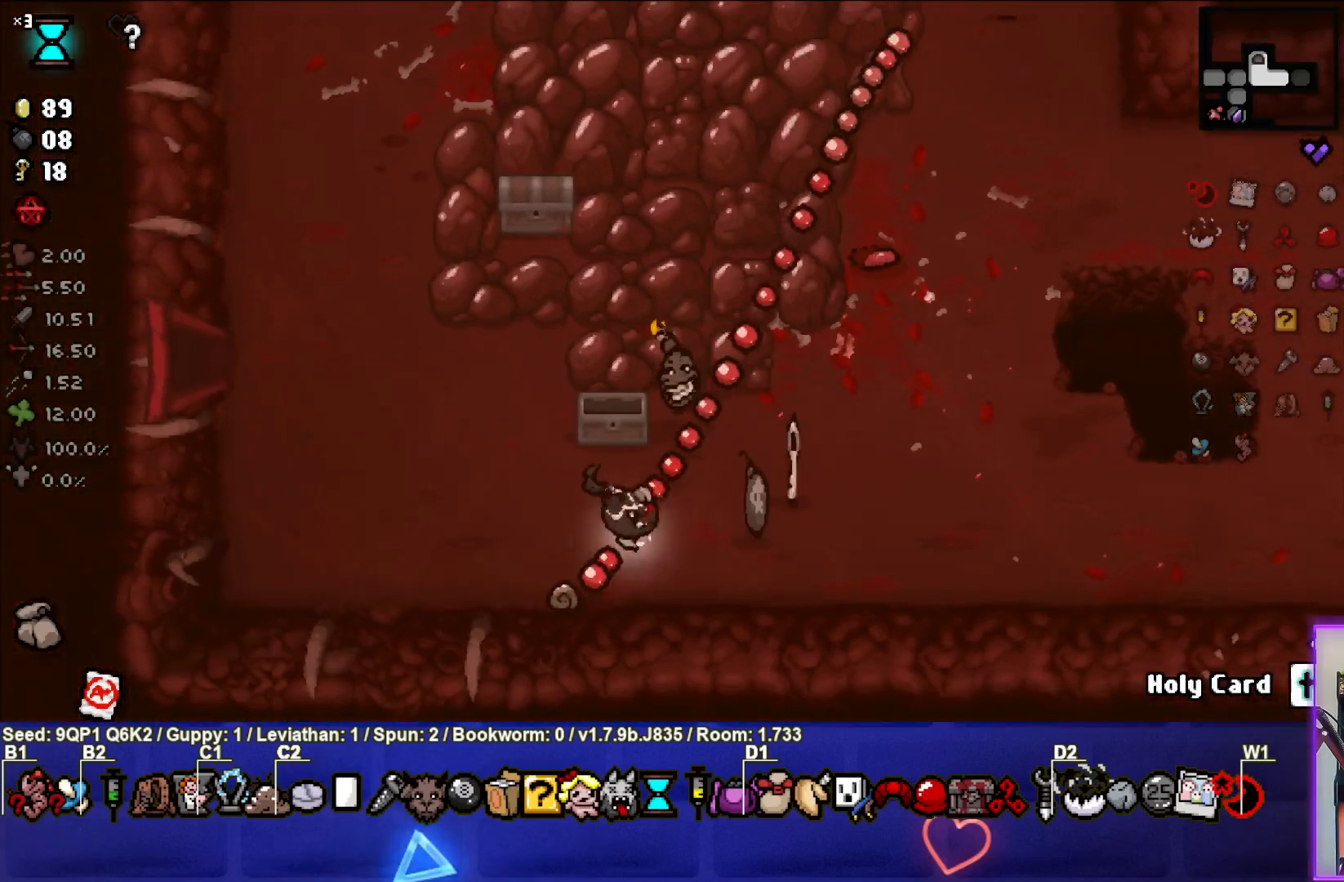
{"buttons": [], "left_stick": "right", "right_stick": "center", "events": []}
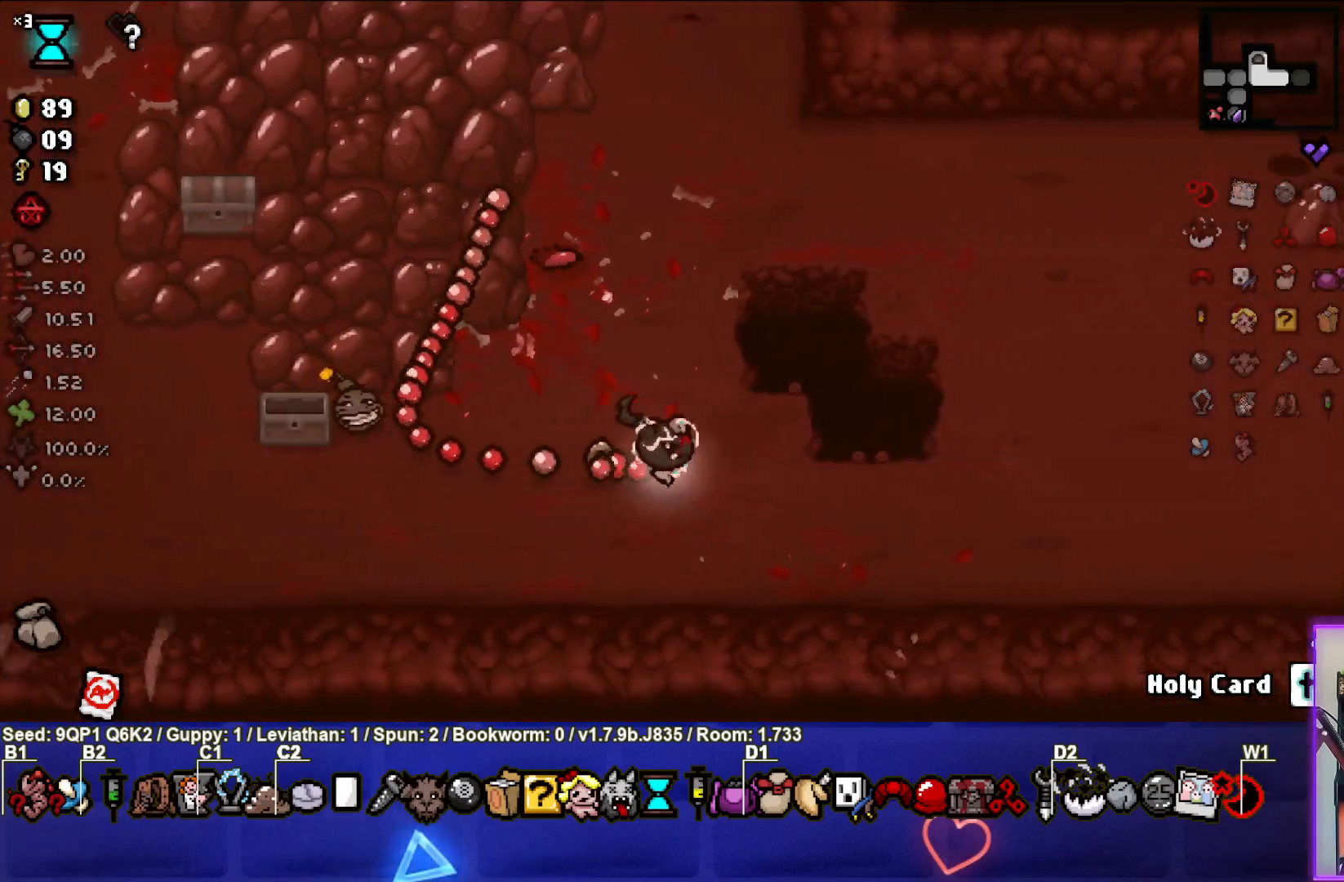
{"buttons": [], "left_stick": "right", "right_stick": "center", "events": []}
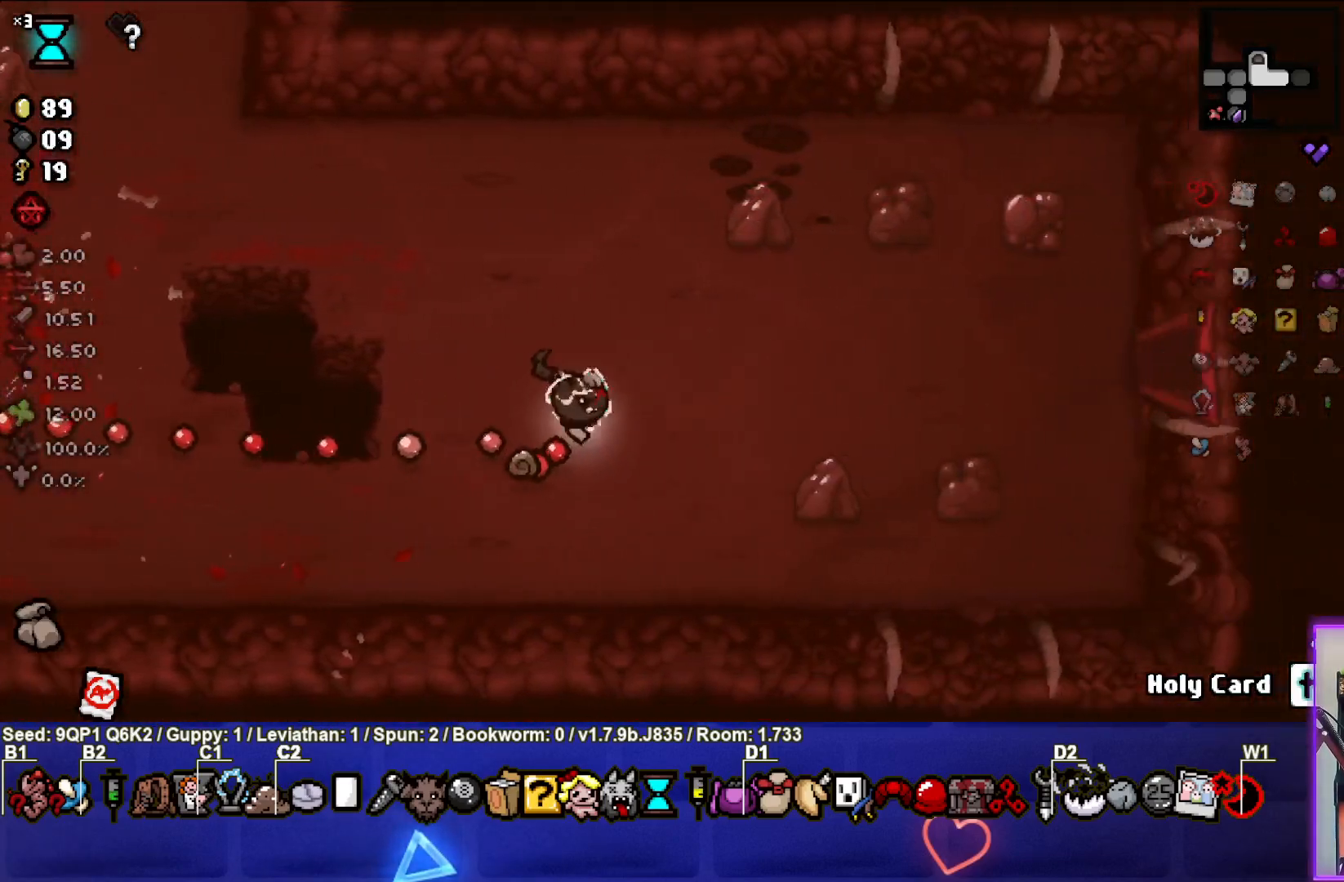
{"buttons": [], "left_stick": "right", "right_stick": "center", "events": [[283, "left_stick", "center"], [367, "left_stick", "right"]]}
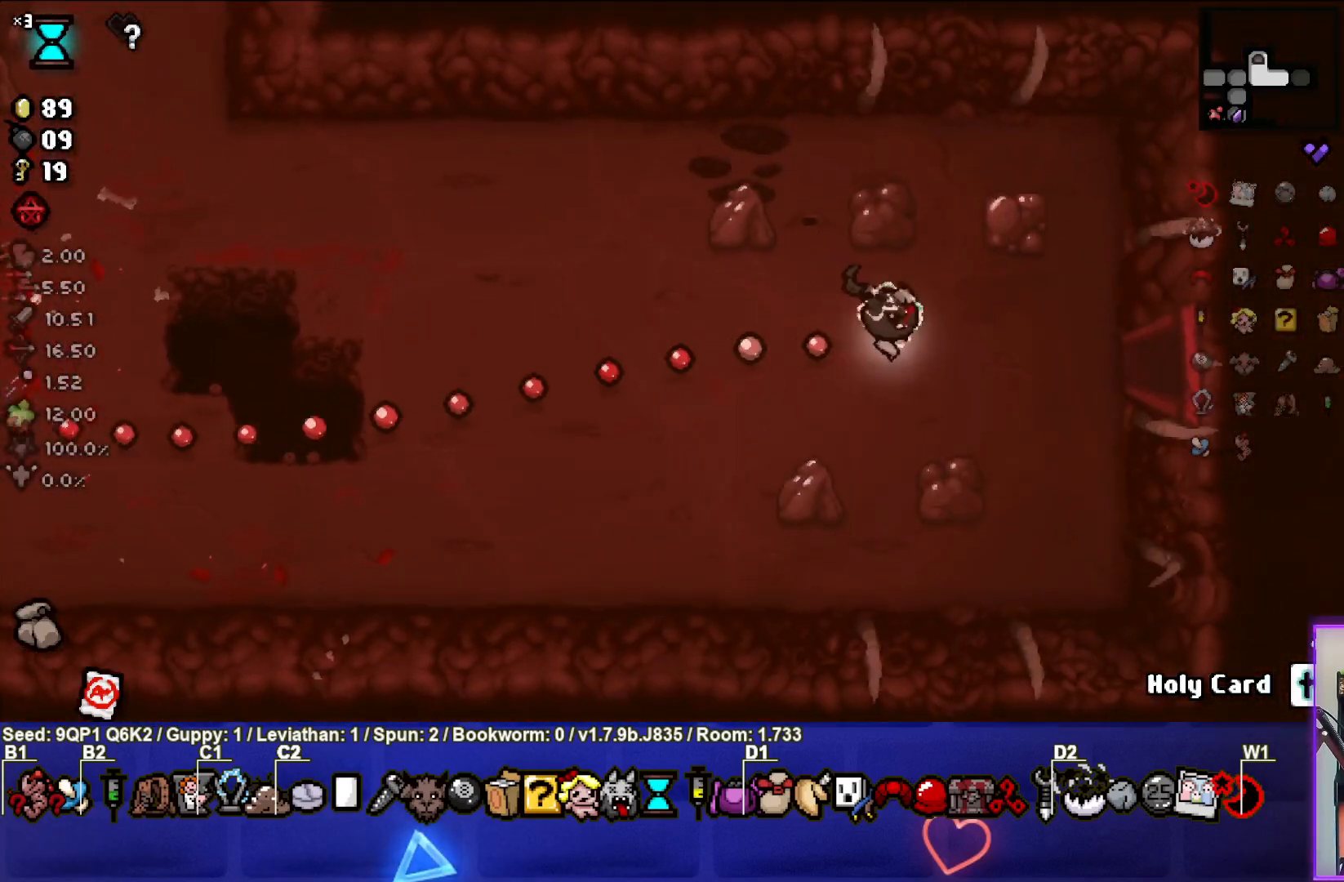
{"buttons": [], "left_stick": "right", "right_stick": "center", "events": []}
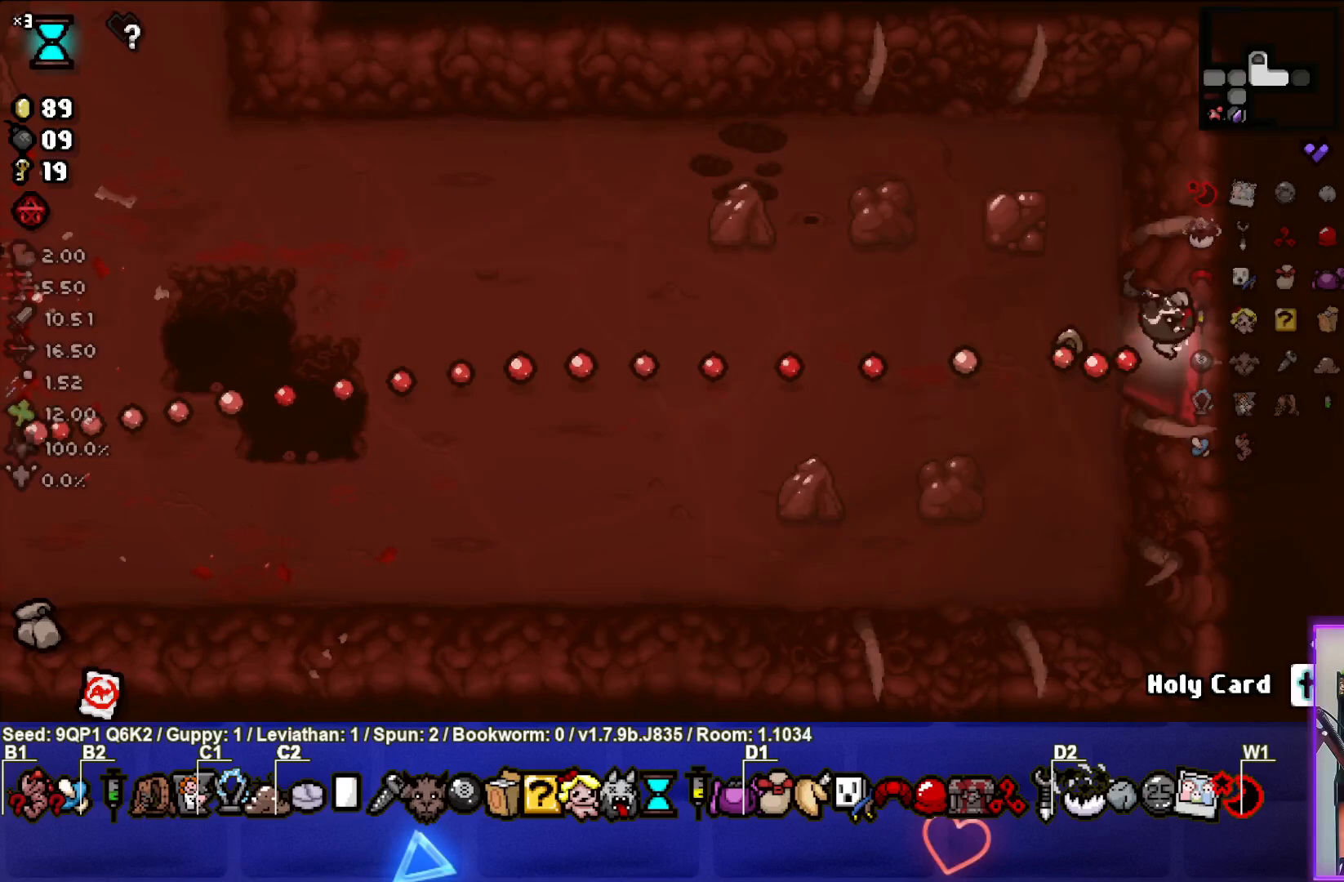
{"buttons": [], "left_stick": "center", "right_stick": "right", "events": [[117, "left_stick", "center"], [300, "right_stick", "right"]]}
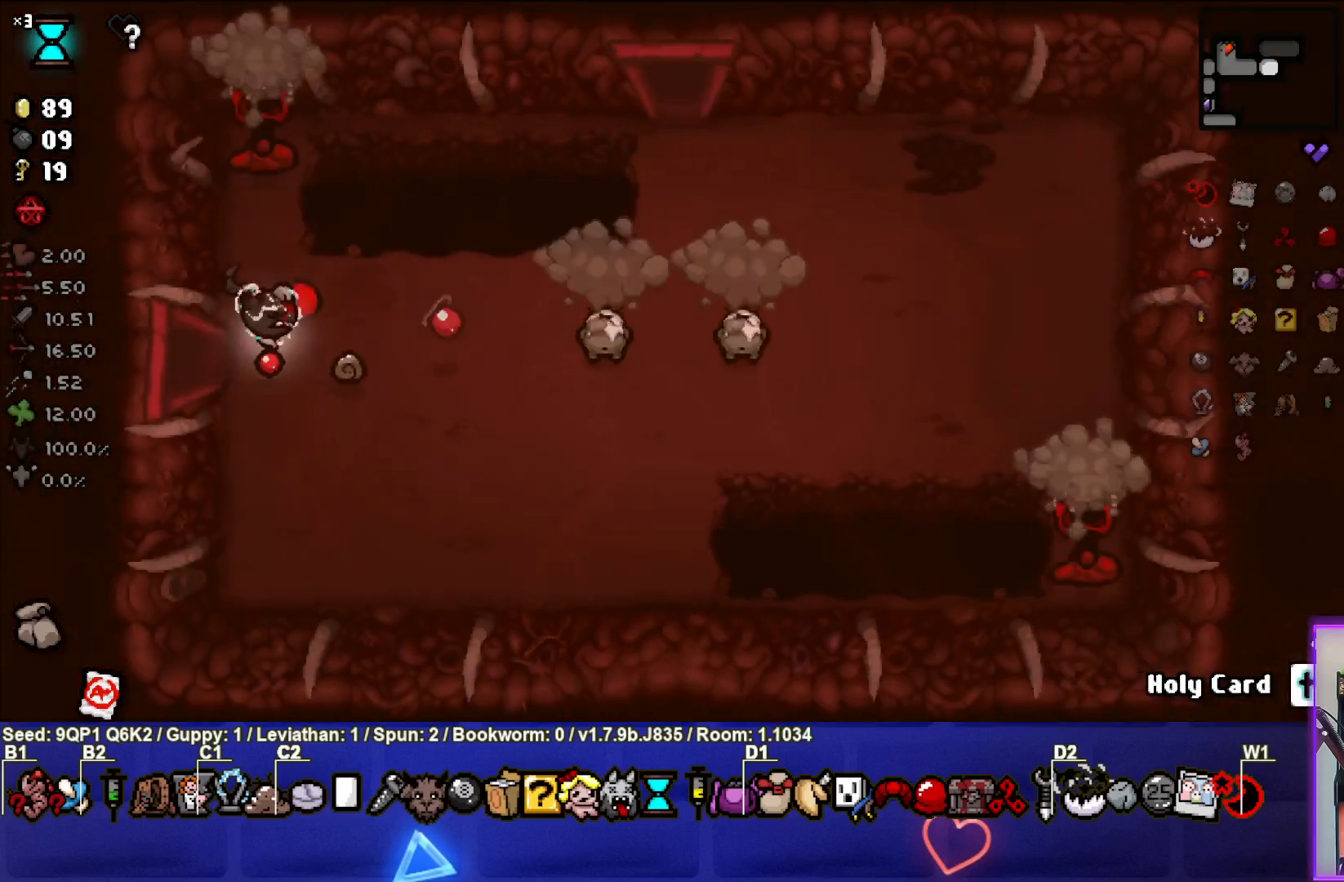
{"buttons": [], "left_stick": "left", "right_stick": "right", "events": [[33, "left_stick", "right"], [267, "left_stick", "center"], [350, "left_stick", "left"]]}
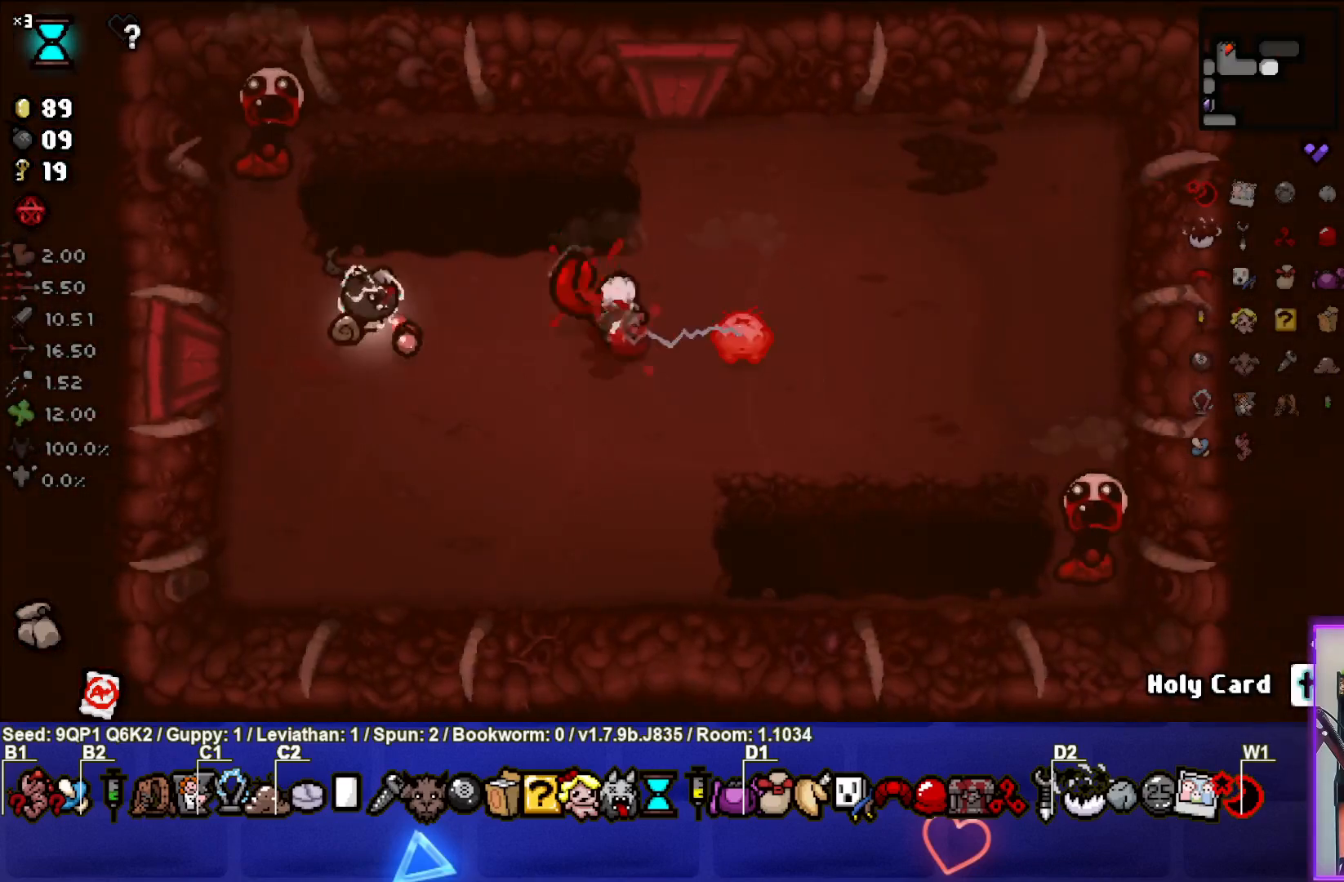
{"buttons": [], "left_stick": "up-left", "right_stick": "up", "events": [[50, "R3", "down"], [250, "R3", "up"], [250, "left_stick", "down"], [250, "right_stick", "up"], [383, "left_stick", "center"], [467, "left_stick", "up-left"]]}
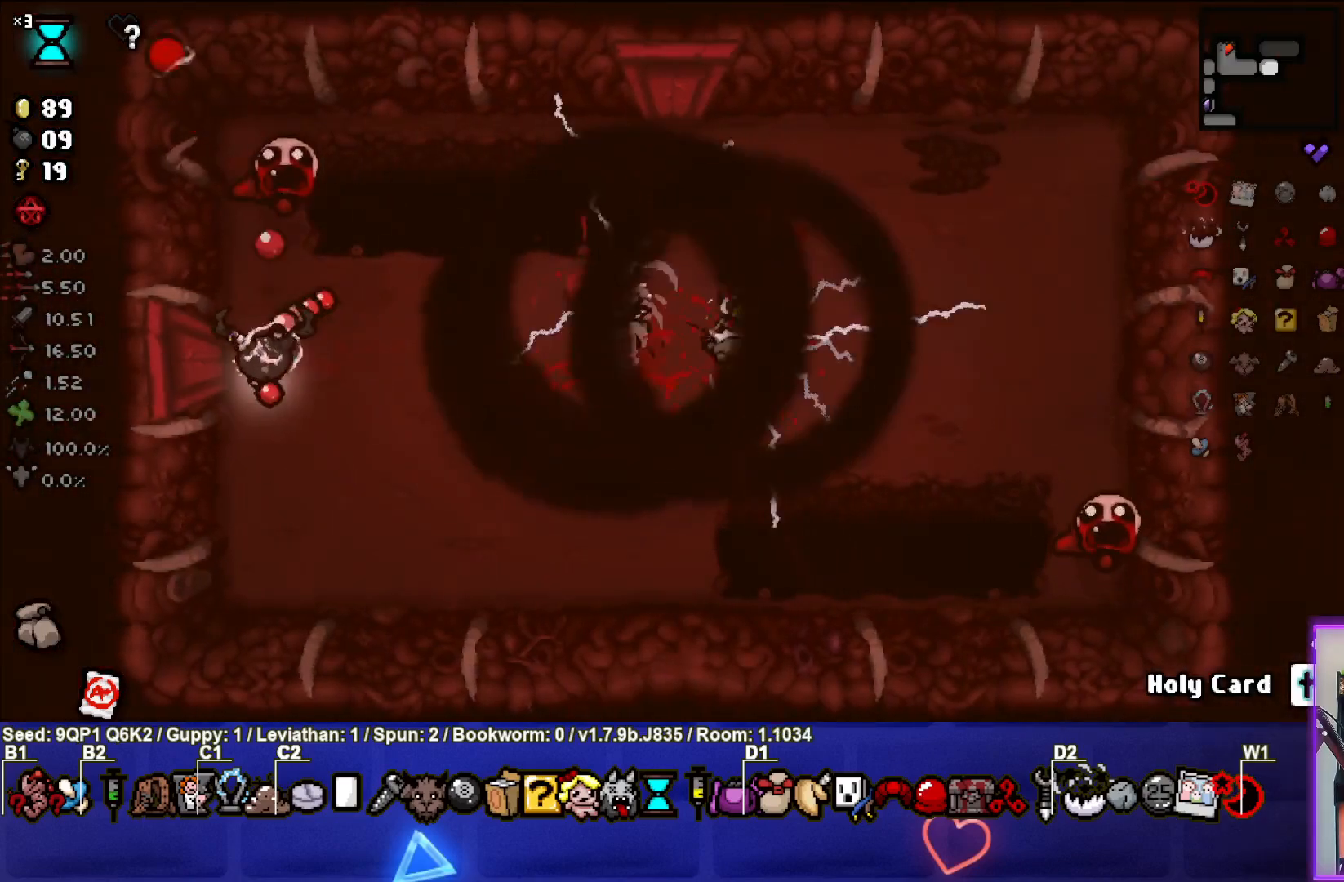
{"buttons": [], "left_stick": "down", "right_stick": "up", "events": [[100, "left_stick", "down"], [233, "left_stick", "center"], [367, "left_stick", "down"]]}
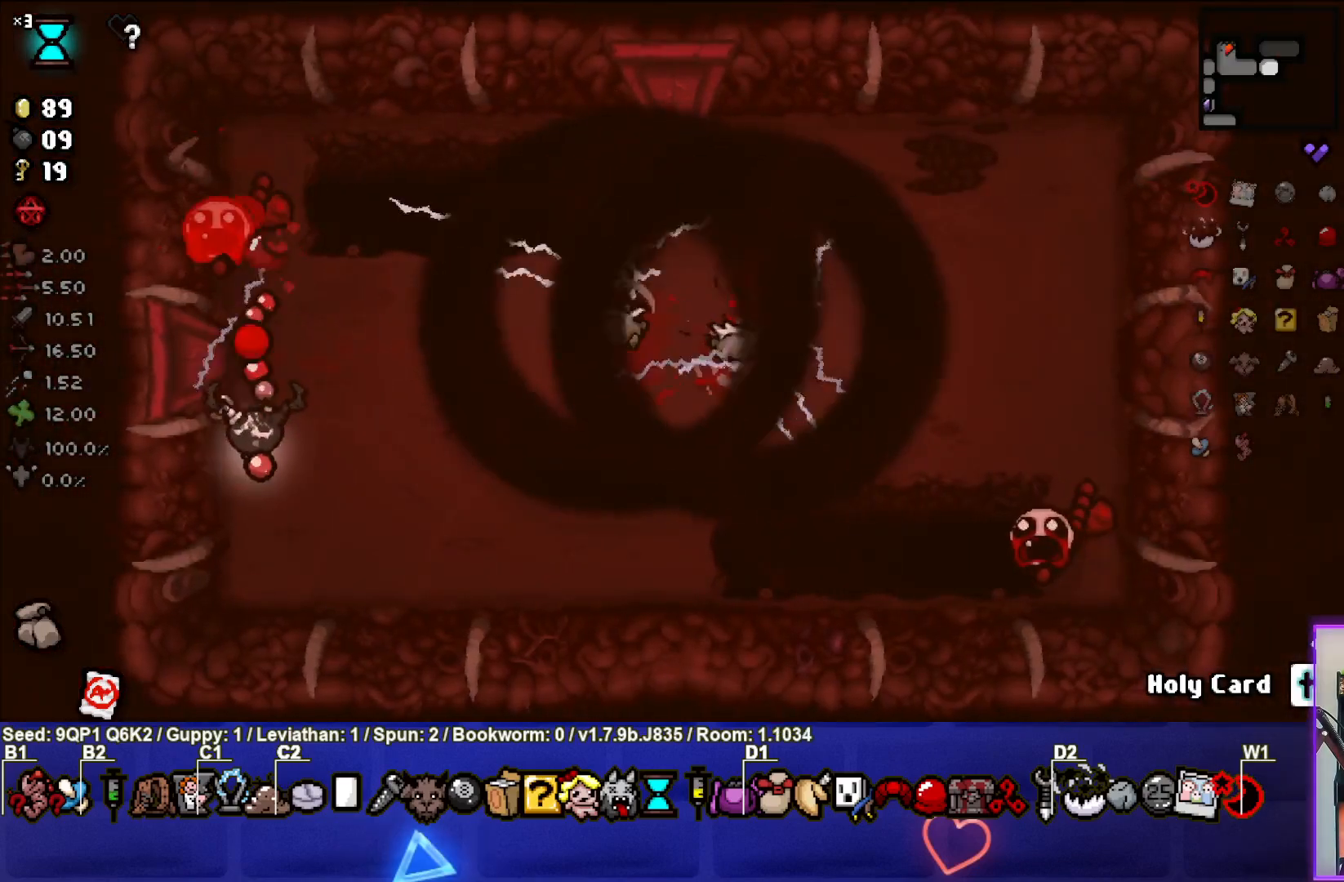
{"buttons": [], "left_stick": "down", "right_stick": "up", "events": [[17, "left_stick", "center"], [433, "left_stick", "down"]]}
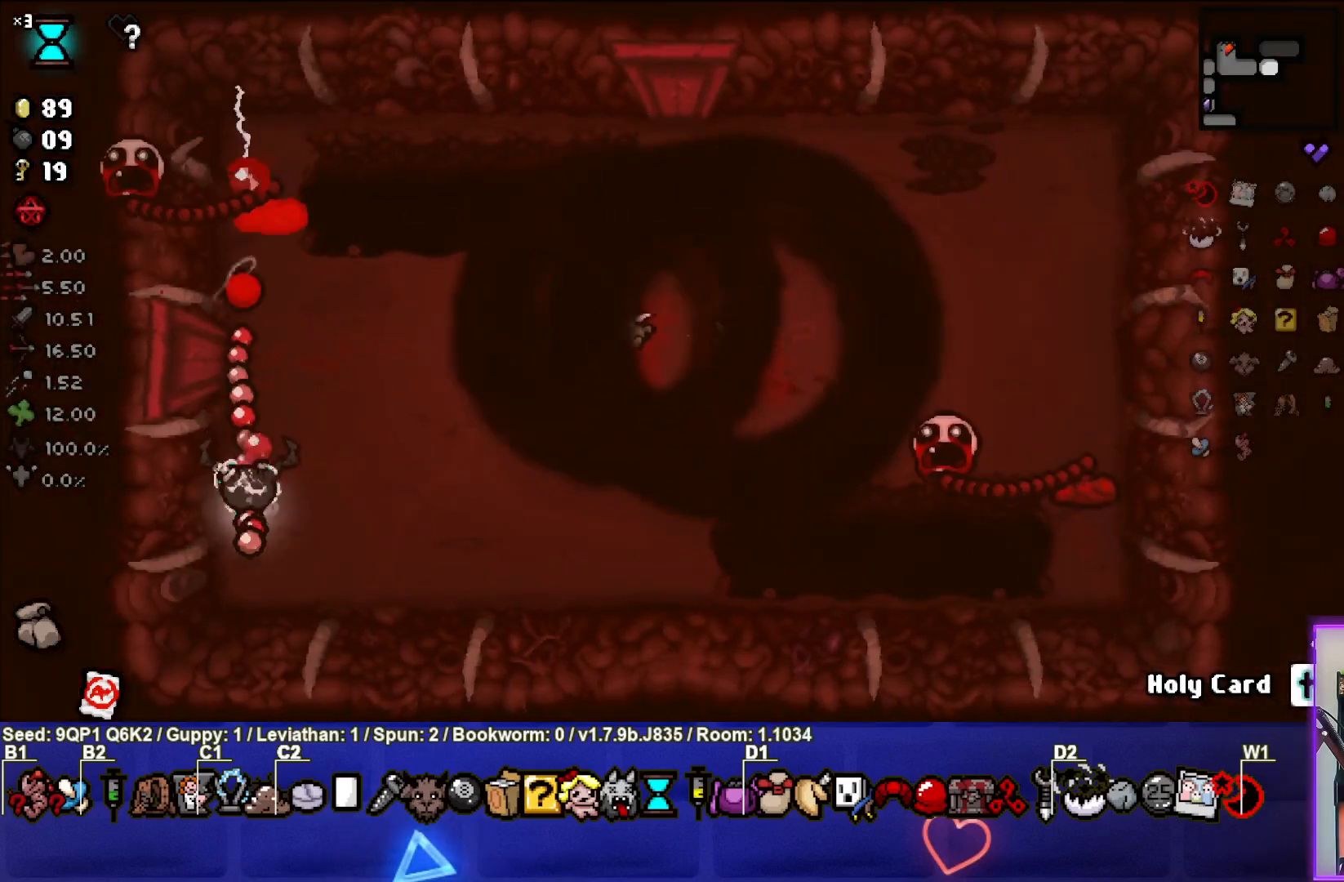
{"buttons": [], "left_stick": "center", "right_stick": "up", "events": [[33, "left_stick", "center"]]}
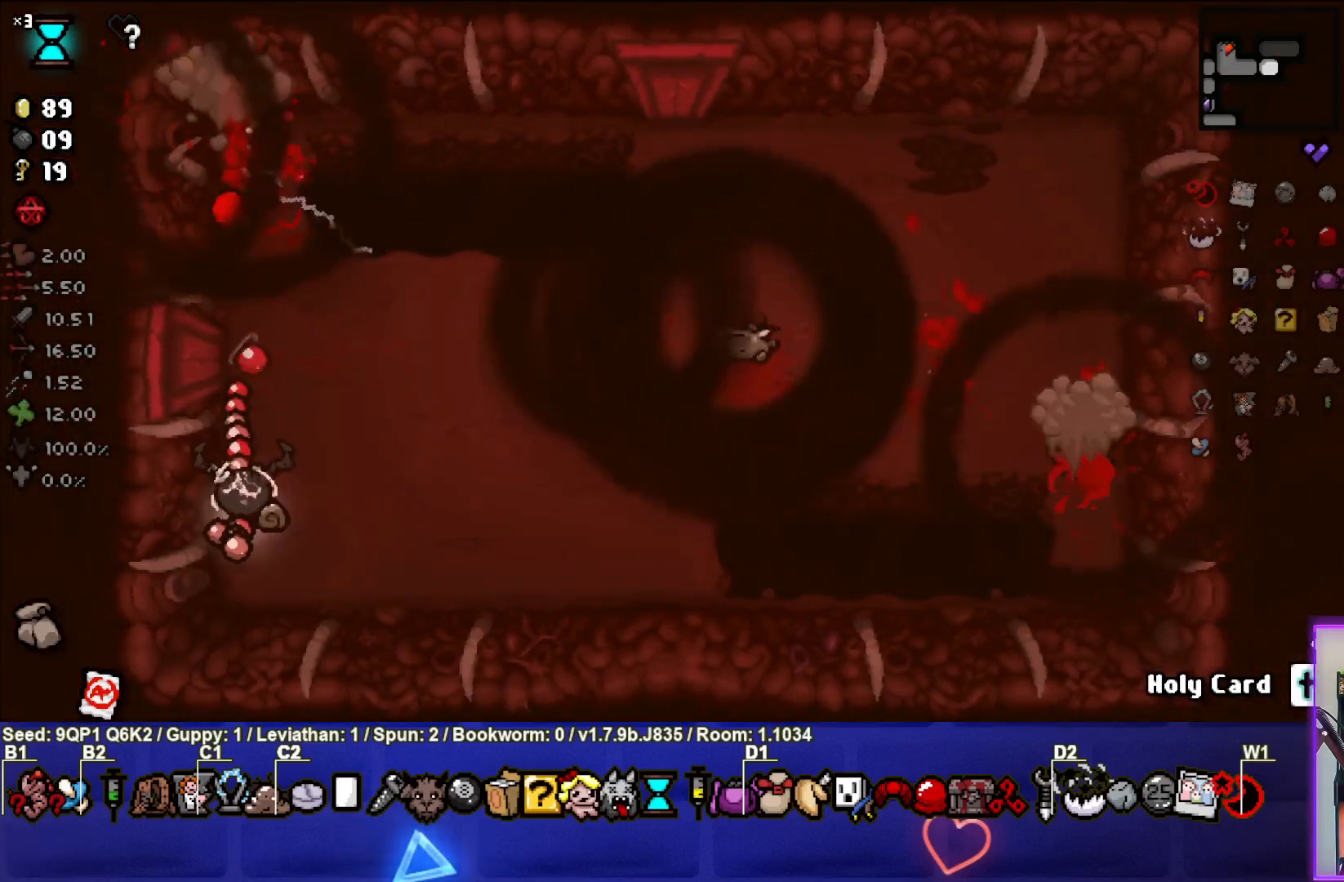
{"buttons": [], "left_stick": "center", "right_stick": "right", "events": [[133, "left_stick", "down-right"], [300, "left_stick", "right"], [367, "right_stick", "right"], [500, "left_stick", "center"]]}
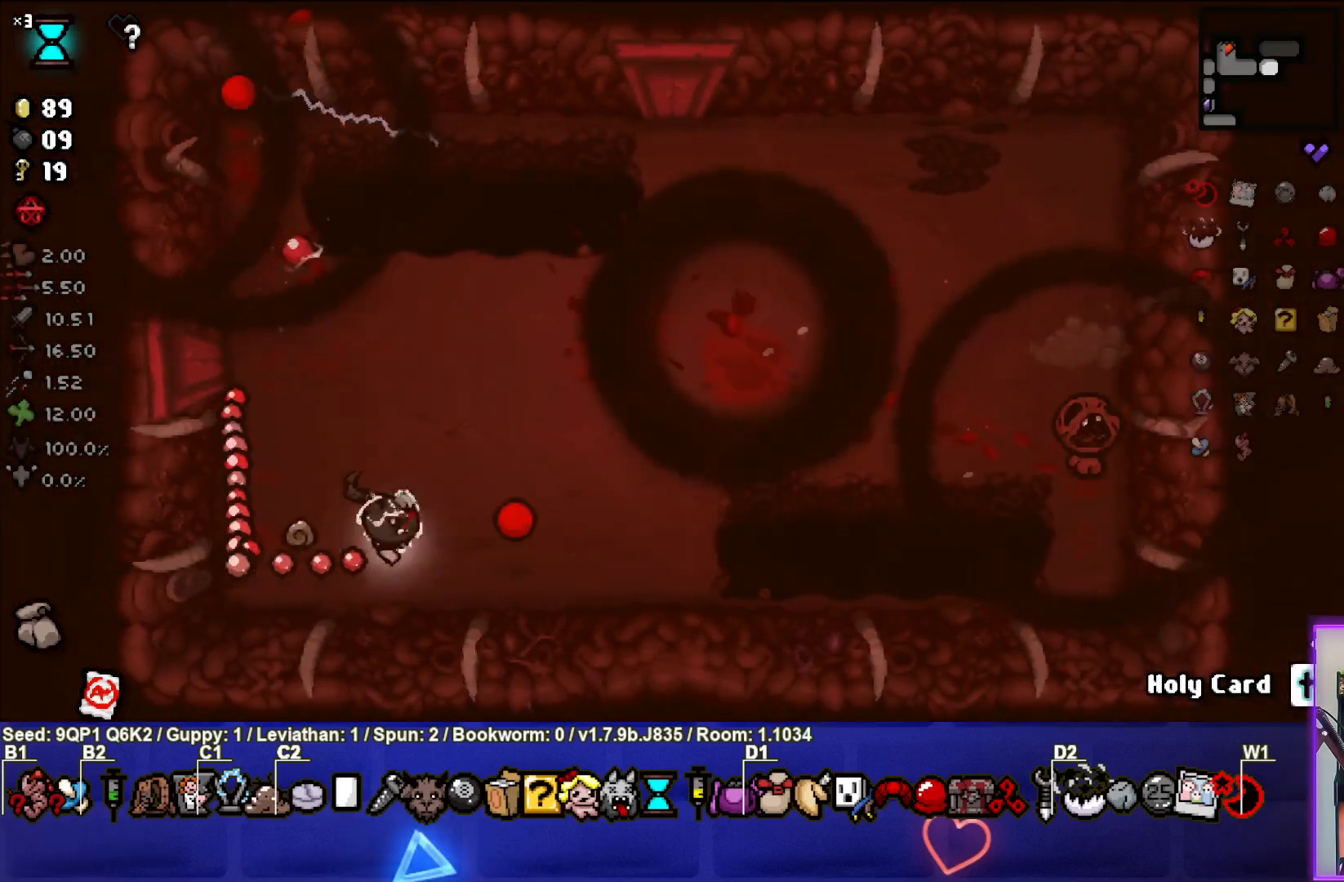
{"buttons": [], "left_stick": "center", "right_stick": "right", "events": [[150, "left_stick", "right"], [467, "left_stick", "center"]]}
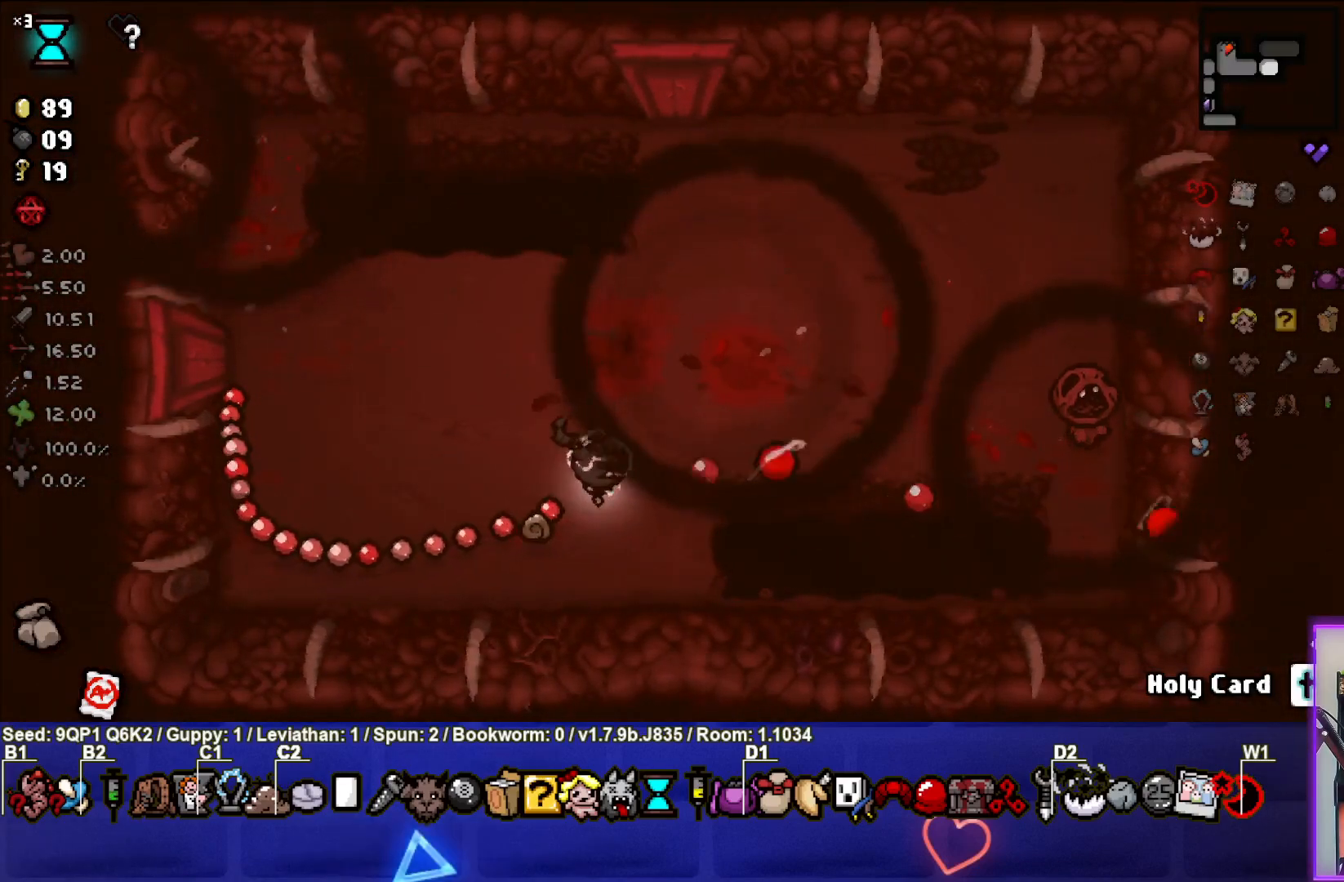
{"buttons": [], "left_stick": "center", "right_stick": "right", "events": [[67, "left_stick", "up-right"], [233, "left_stick", "center"], [333, "left_stick", "up-right"], [450, "left_stick", "center"]]}
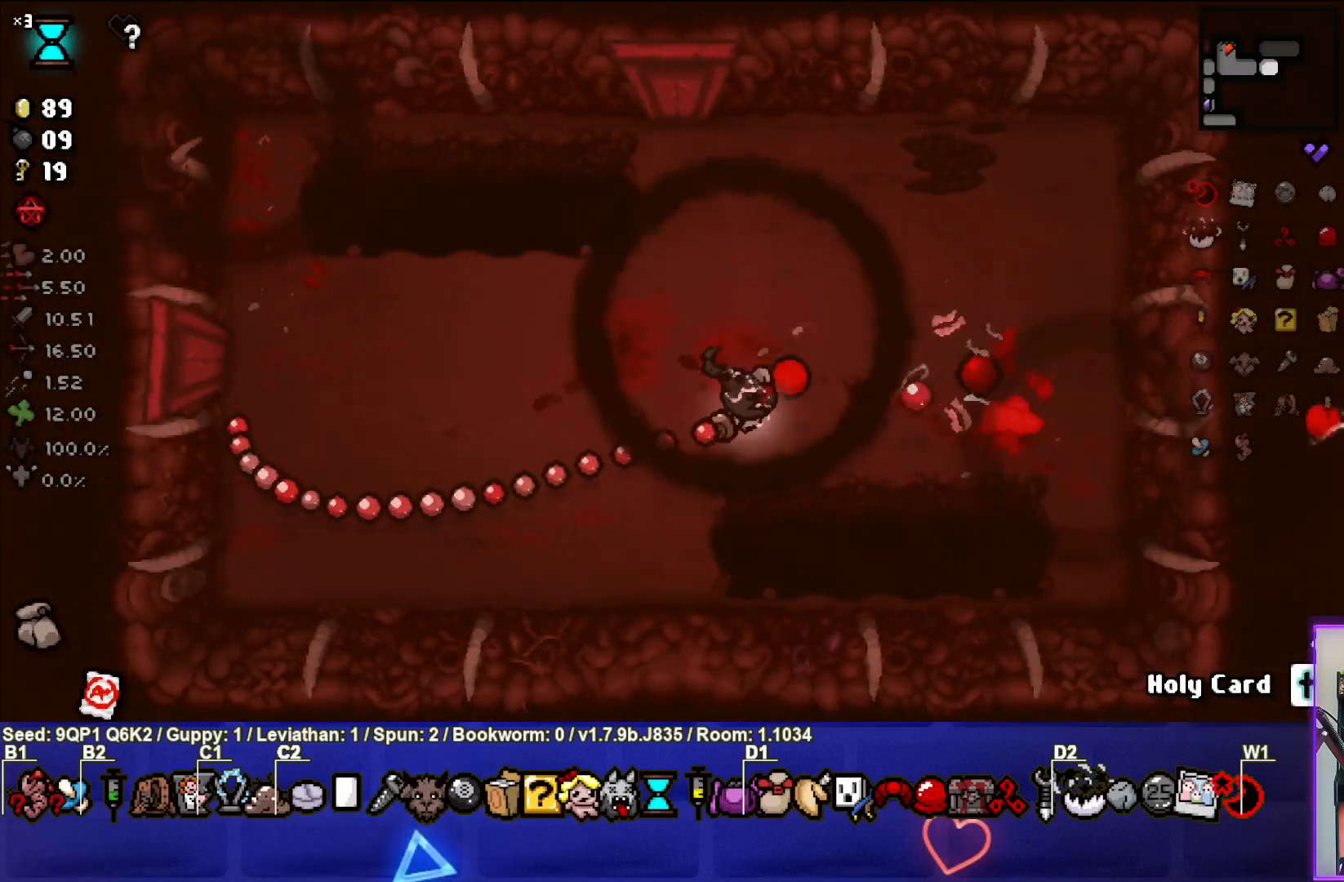
{"buttons": [], "left_stick": "up-left", "right_stick": "center", "events": [[17, "left_stick", "left"], [183, "left_stick", "center"], [300, "left_stick", "left"], [400, "left_stick", "up-left"], [400, "right_stick", "center"]]}
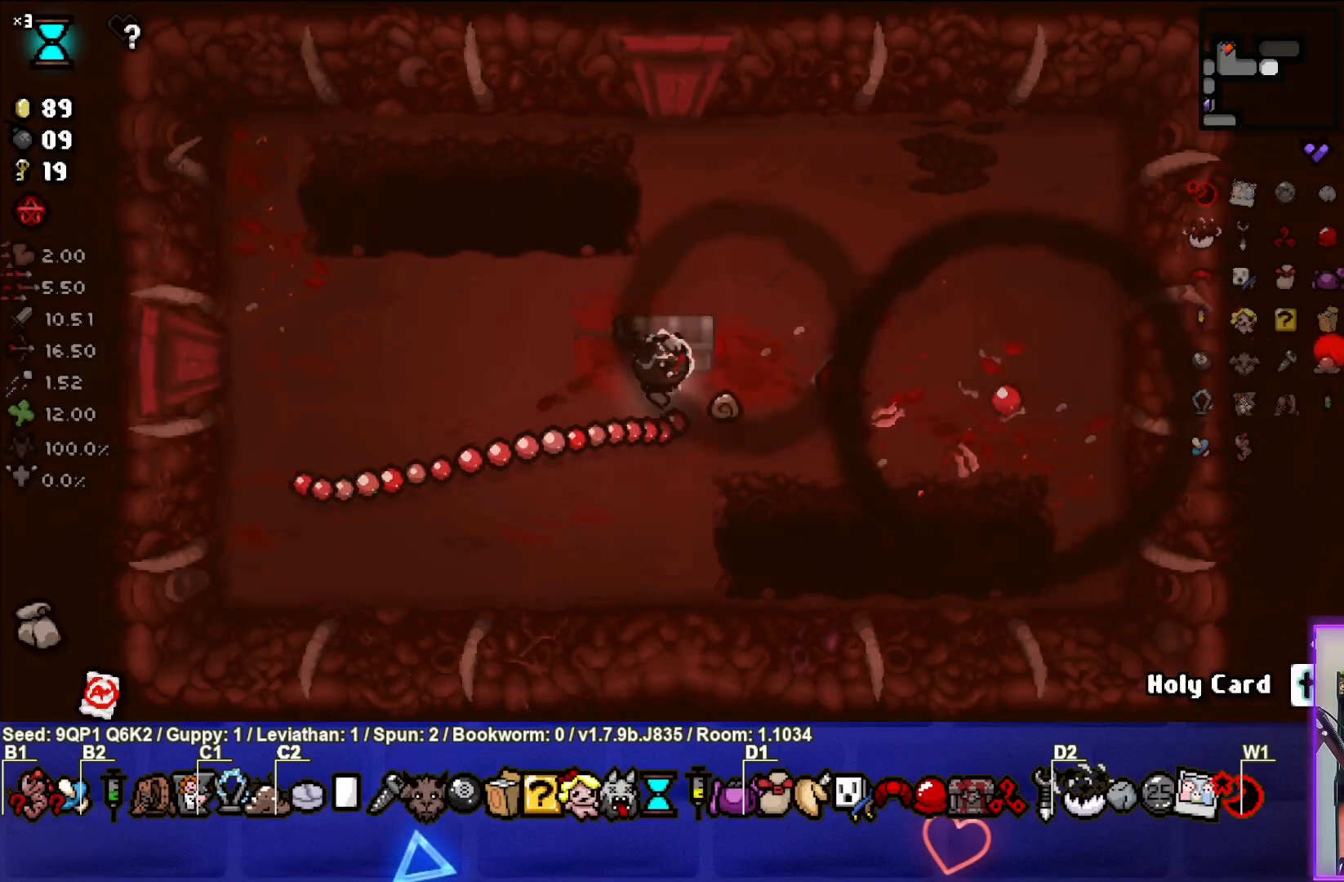
{"buttons": [], "left_stick": "up-right", "right_stick": "center", "events": [[100, "left_stick", "center"], [333, "left_stick", "up-left"], [417, "left_stick", "up-right"]]}
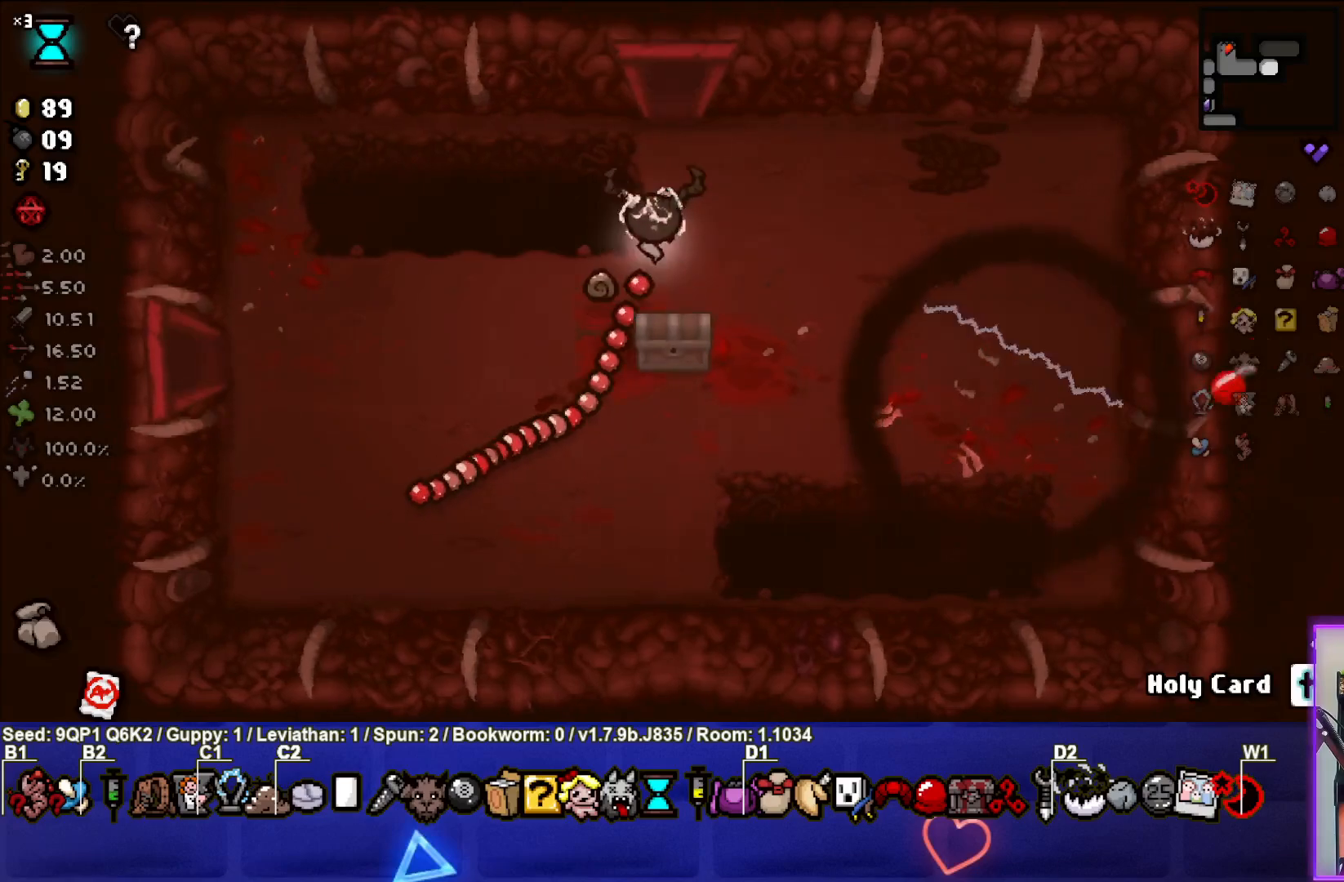
{"buttons": [], "left_stick": "center", "right_stick": "up", "events": [[33, "left_stick", "up"], [400, "left_stick", "center"], [433, "right_stick", "up"]]}
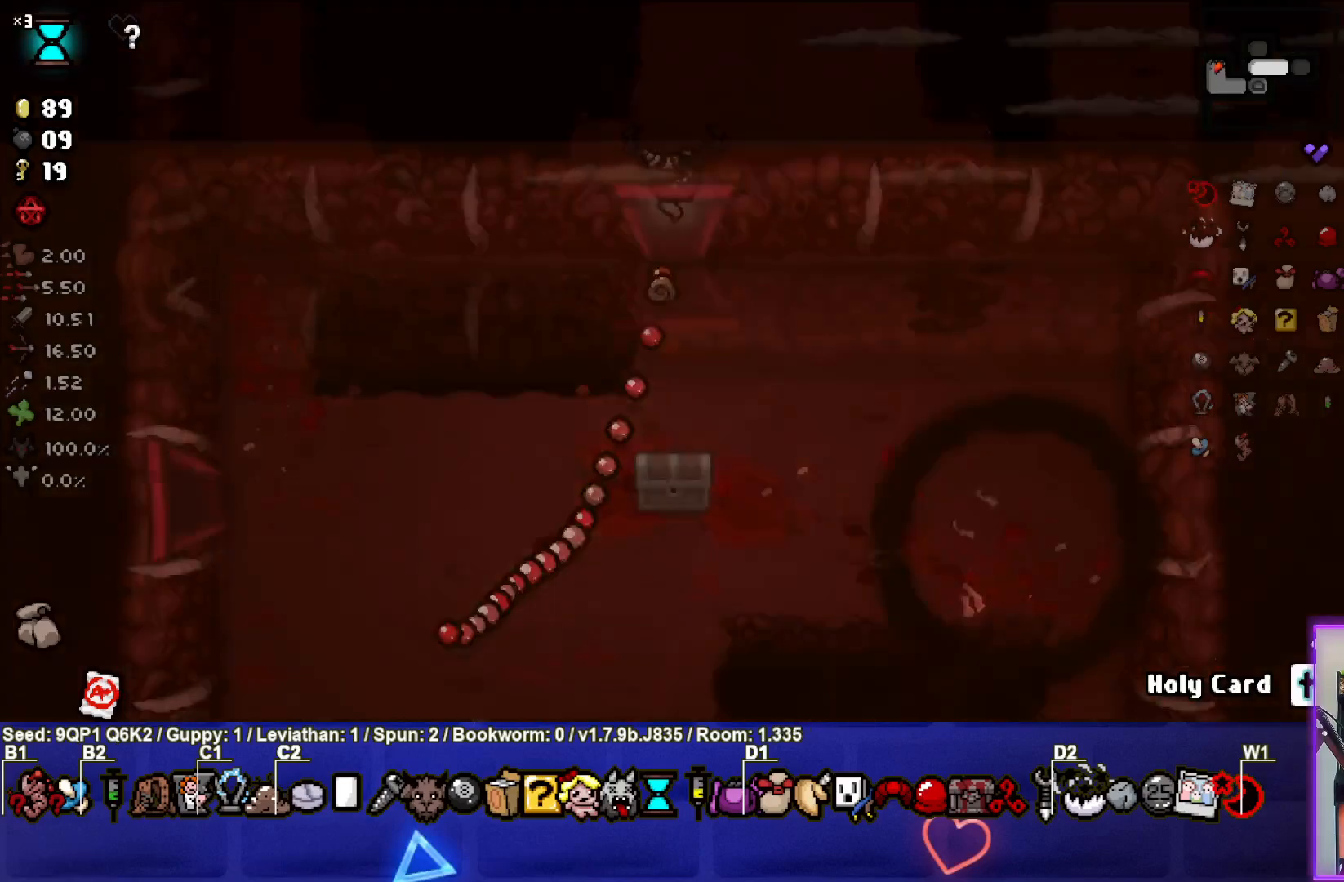
{"buttons": [], "left_stick": "up-right", "right_stick": "center", "events": [[433, "left_stick", "up-right"], [467, "right_stick", "center"]]}
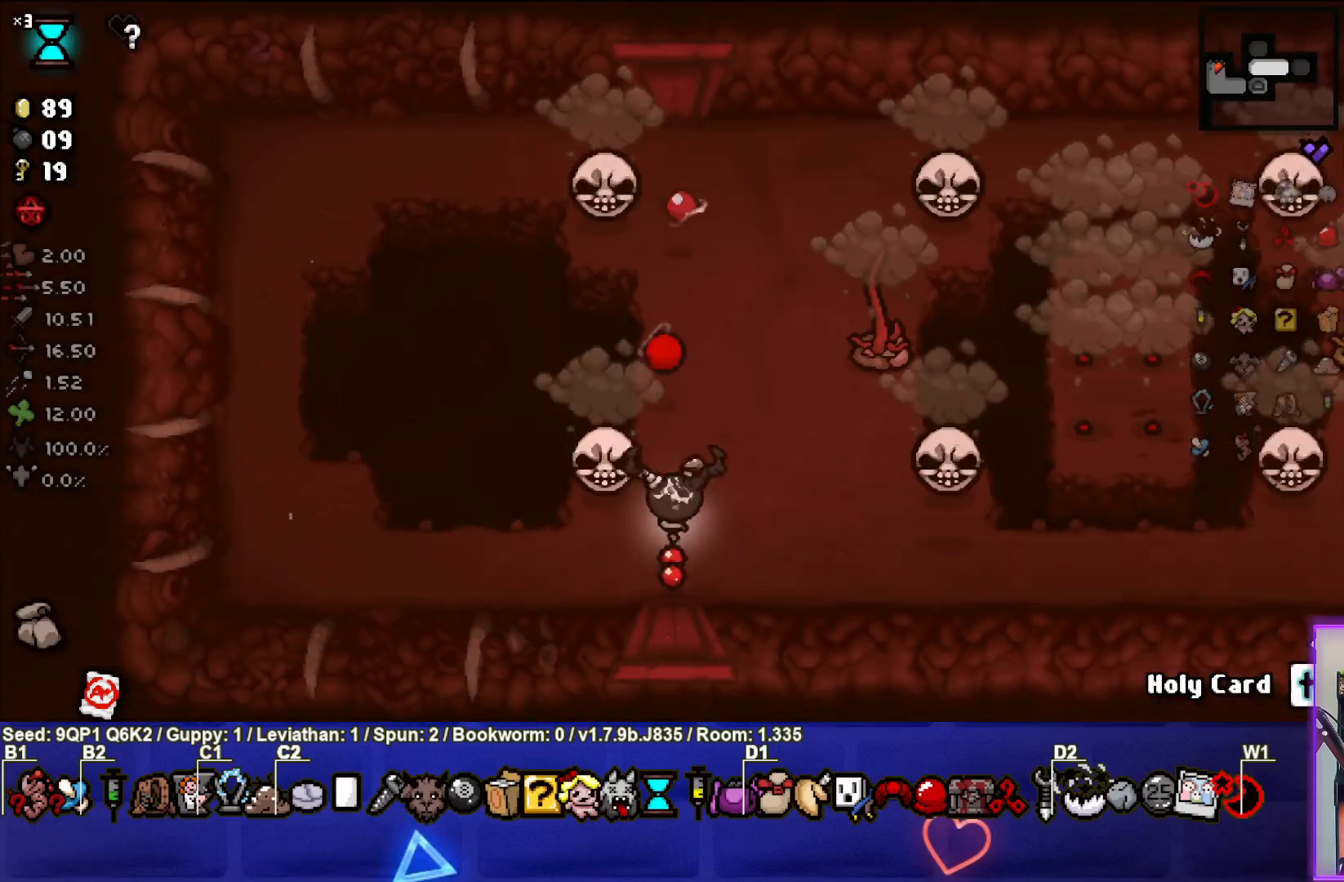
{"buttons": [], "left_stick": "up-left", "right_stick": "right", "events": [[83, "left_stick", "right"], [117, "right_stick", "right"], [217, "left_stick", "up"], [317, "left_stick", "center"], [433, "left_stick", "up-left"]]}
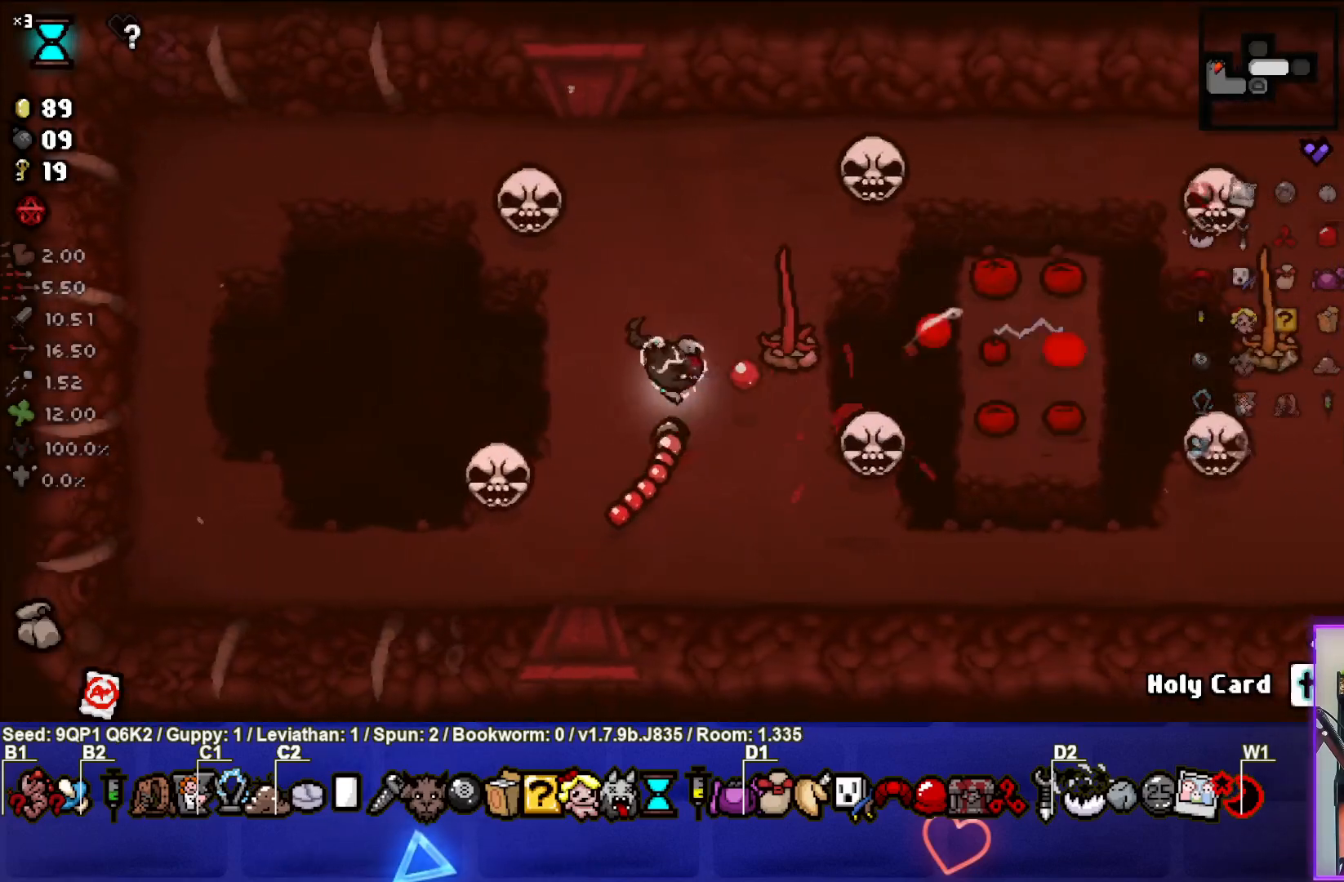
{"buttons": ["R3"], "left_stick": "down-right", "right_stick": "right", "events": [[17, "left_stick", "center"], [283, "left_stick", "right"], [367, "R3", "down"], [367, "left_stick", "down-right"]]}
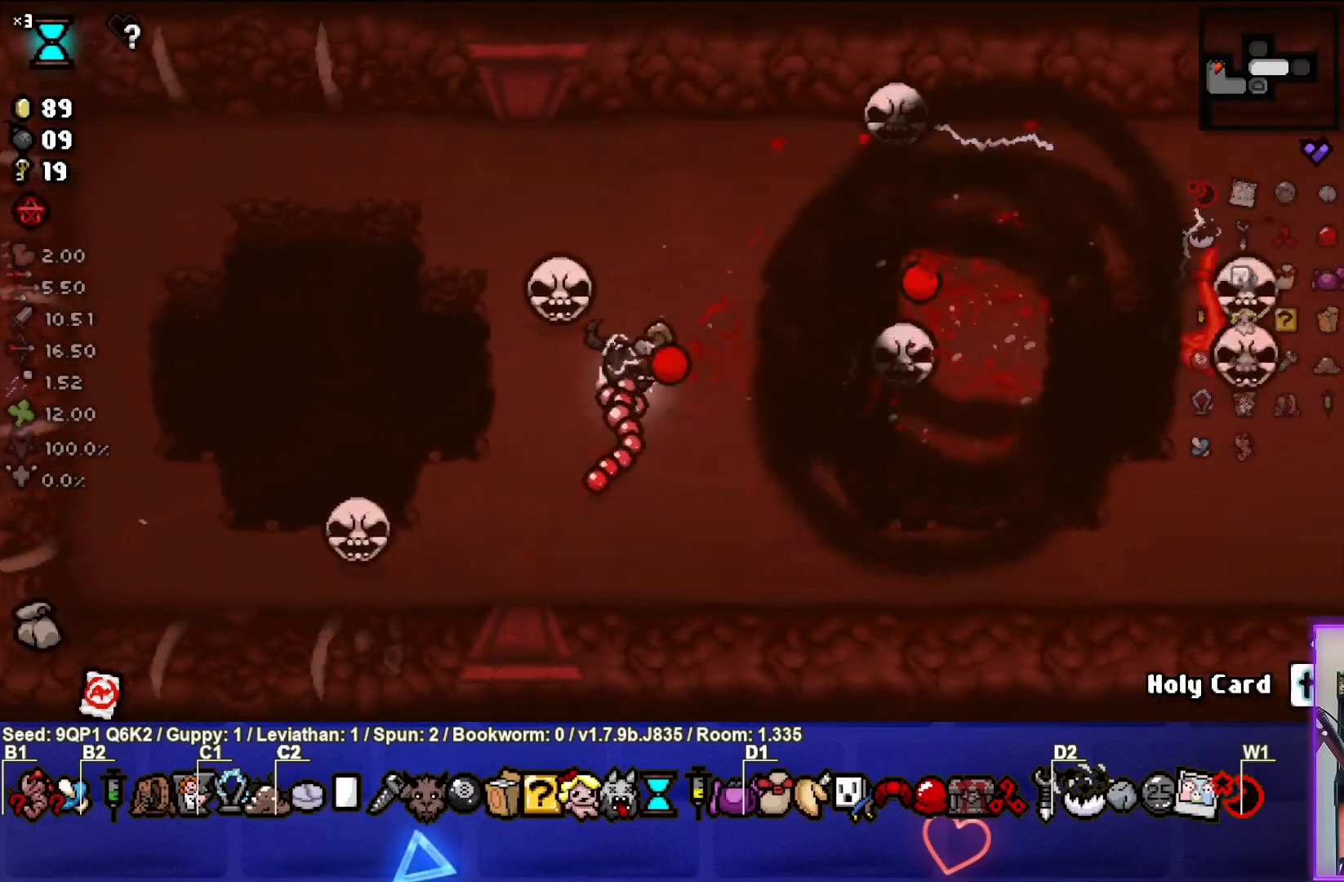
{"buttons": [], "left_stick": "center", "right_stick": "center", "events": [[33, "R3", "up"], [117, "right_stick", "center"], [217, "left_stick", "down-left"], [283, "left_stick", "left"], [467, "left_stick", "center"]]}
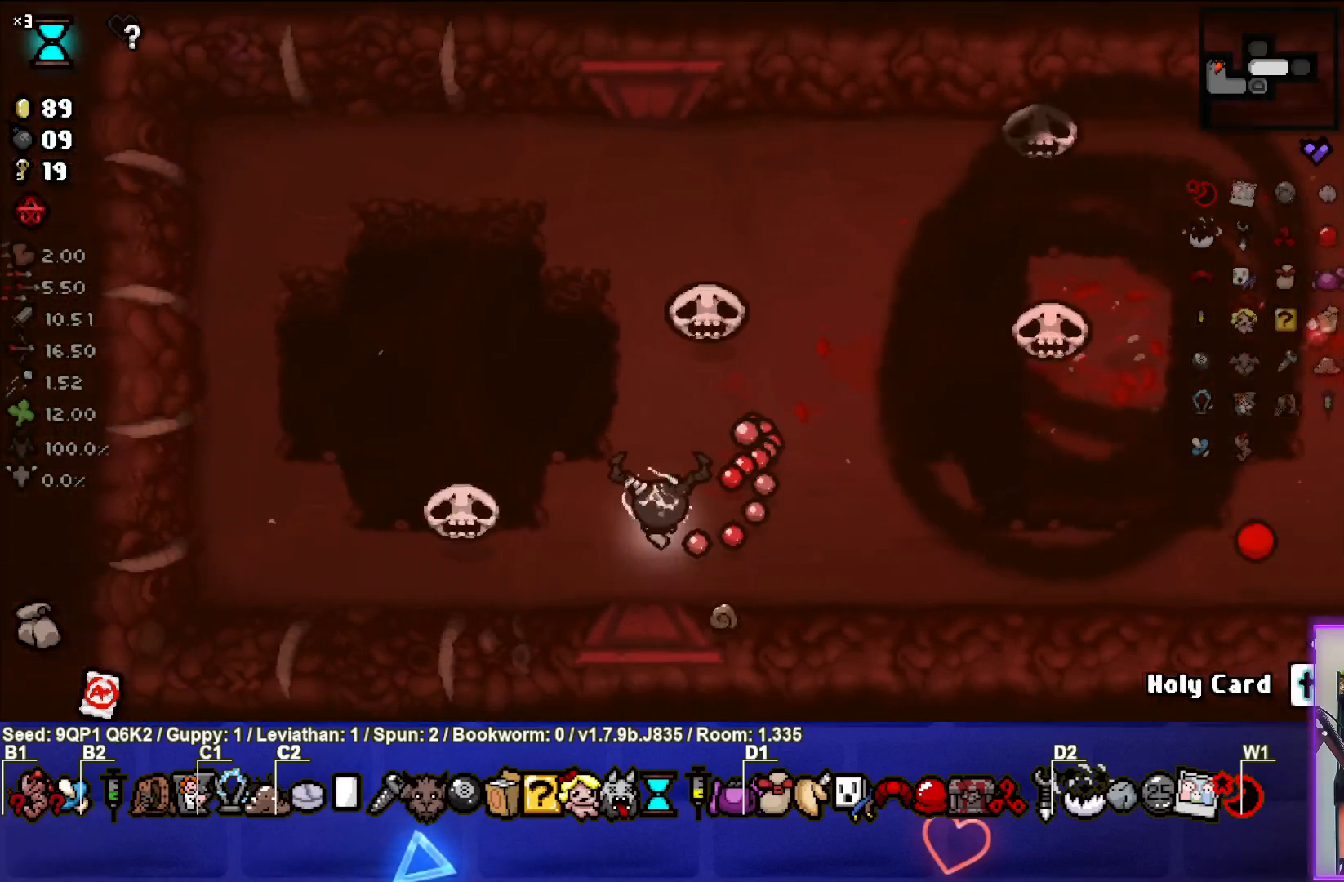
{"buttons": [], "left_stick": "up", "right_stick": "center", "events": [[200, "left_stick", "up"]]}
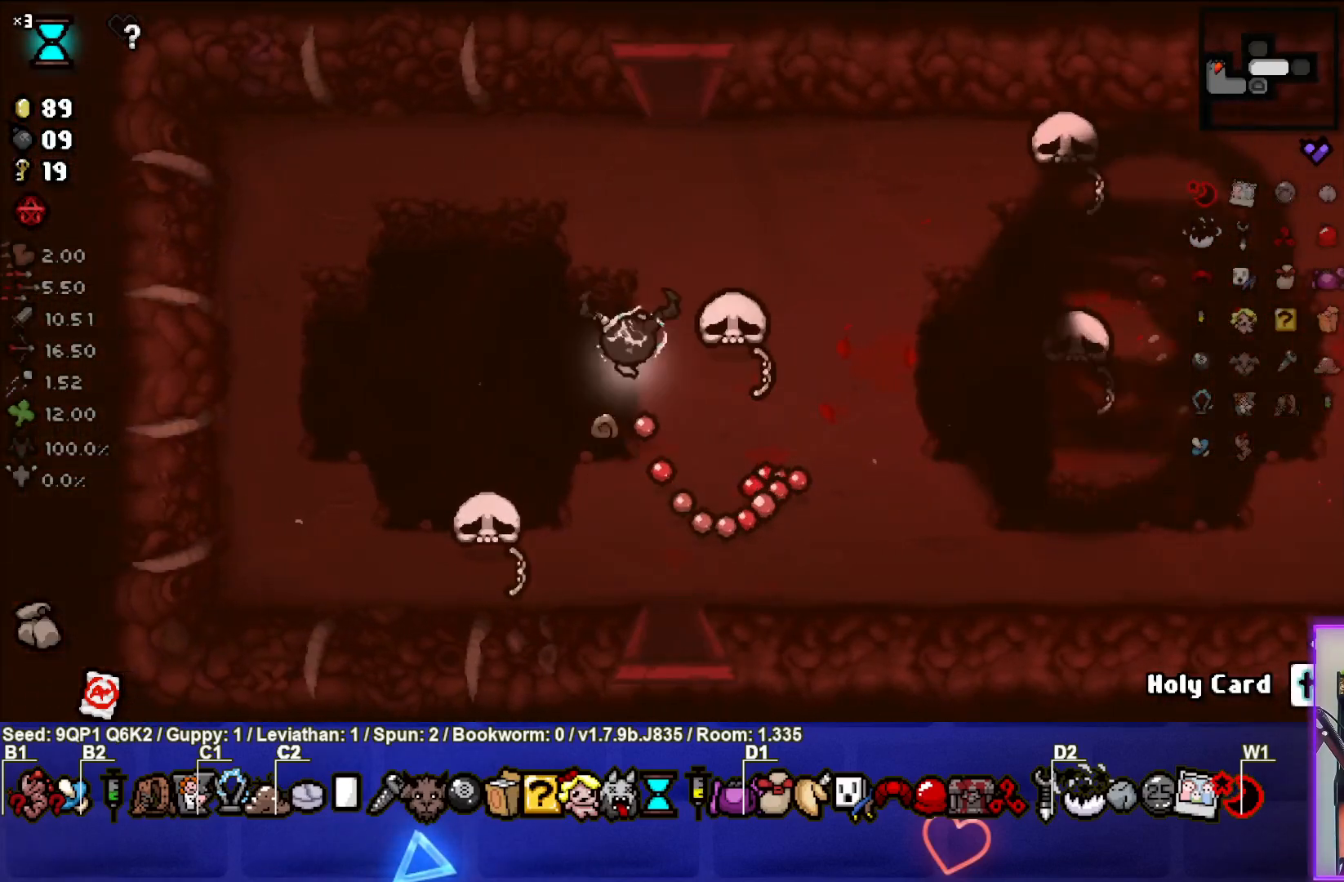
{"buttons": [], "left_stick": "up", "right_stick": "center", "events": [[183, "left_stick", "up-right"], [300, "left_stick", "up"]]}
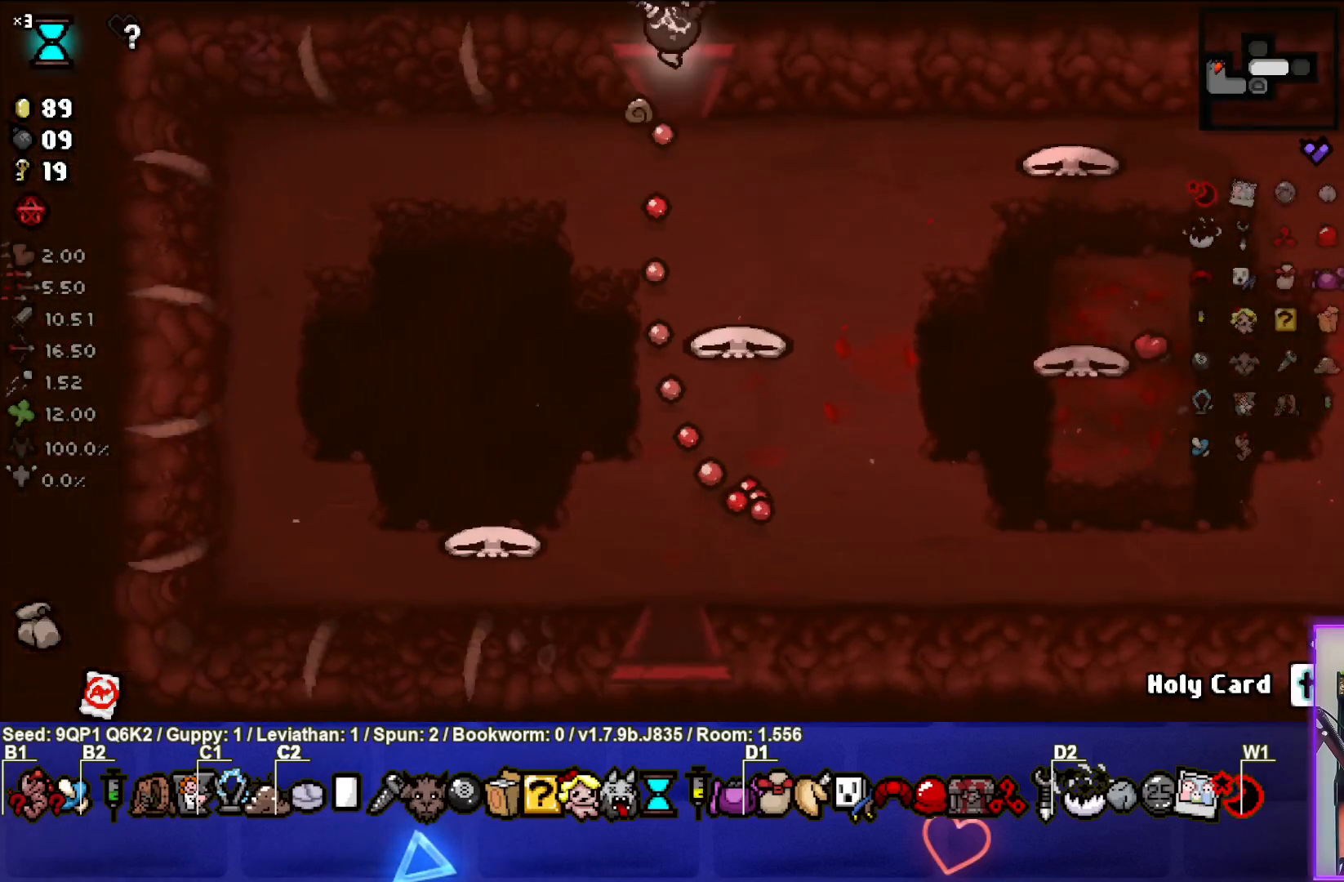
{"buttons": [], "left_stick": "center", "right_stick": "up", "events": [[17, "left_stick", "center"], [67, "right_stick", "up"]]}
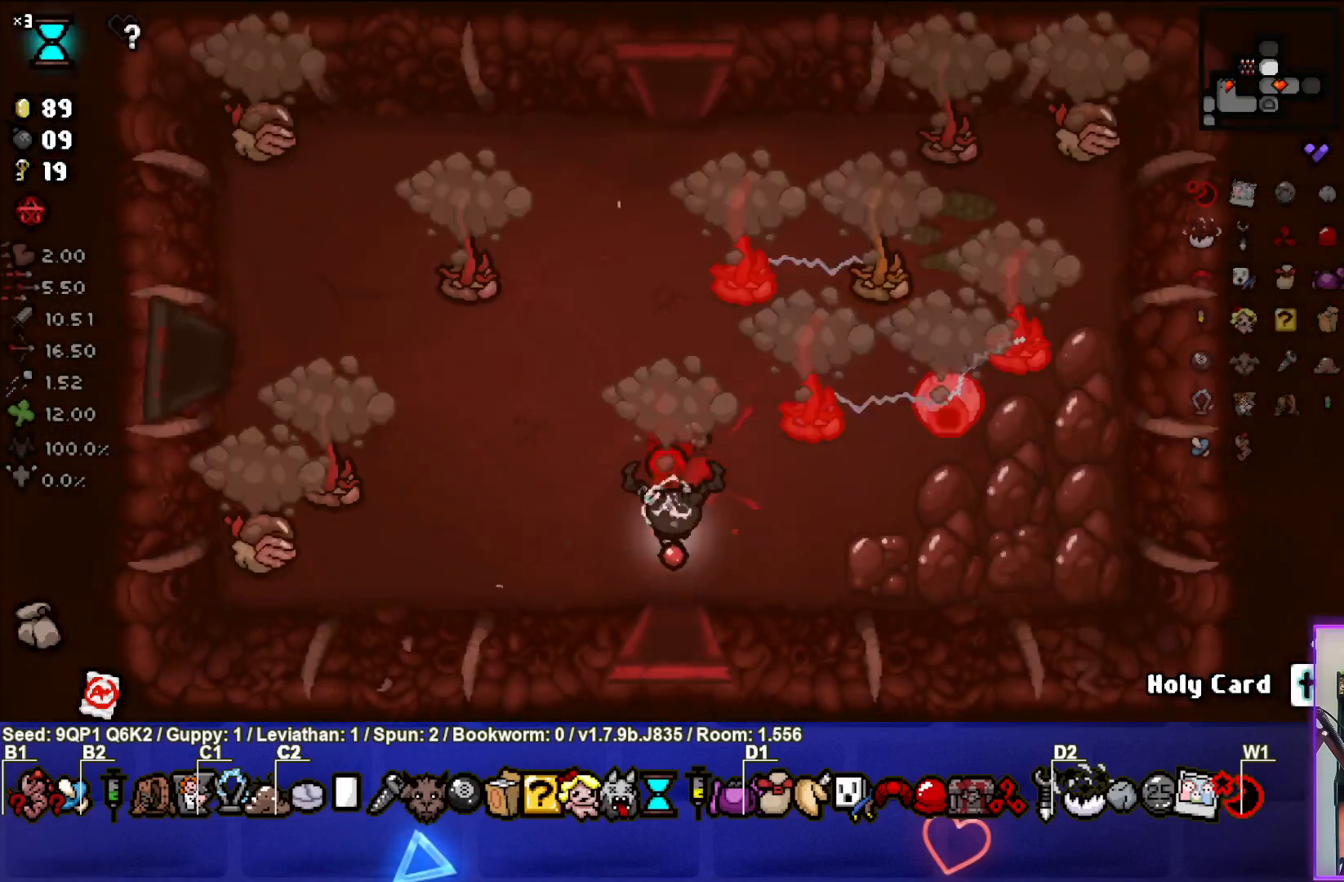
{"buttons": [], "left_stick": "down-right", "right_stick": "up-right", "events": [[167, "left_stick", "up"], [267, "left_stick", "left"], [333, "right_stick", "up-right"], [400, "left_stick", "down-right"]]}
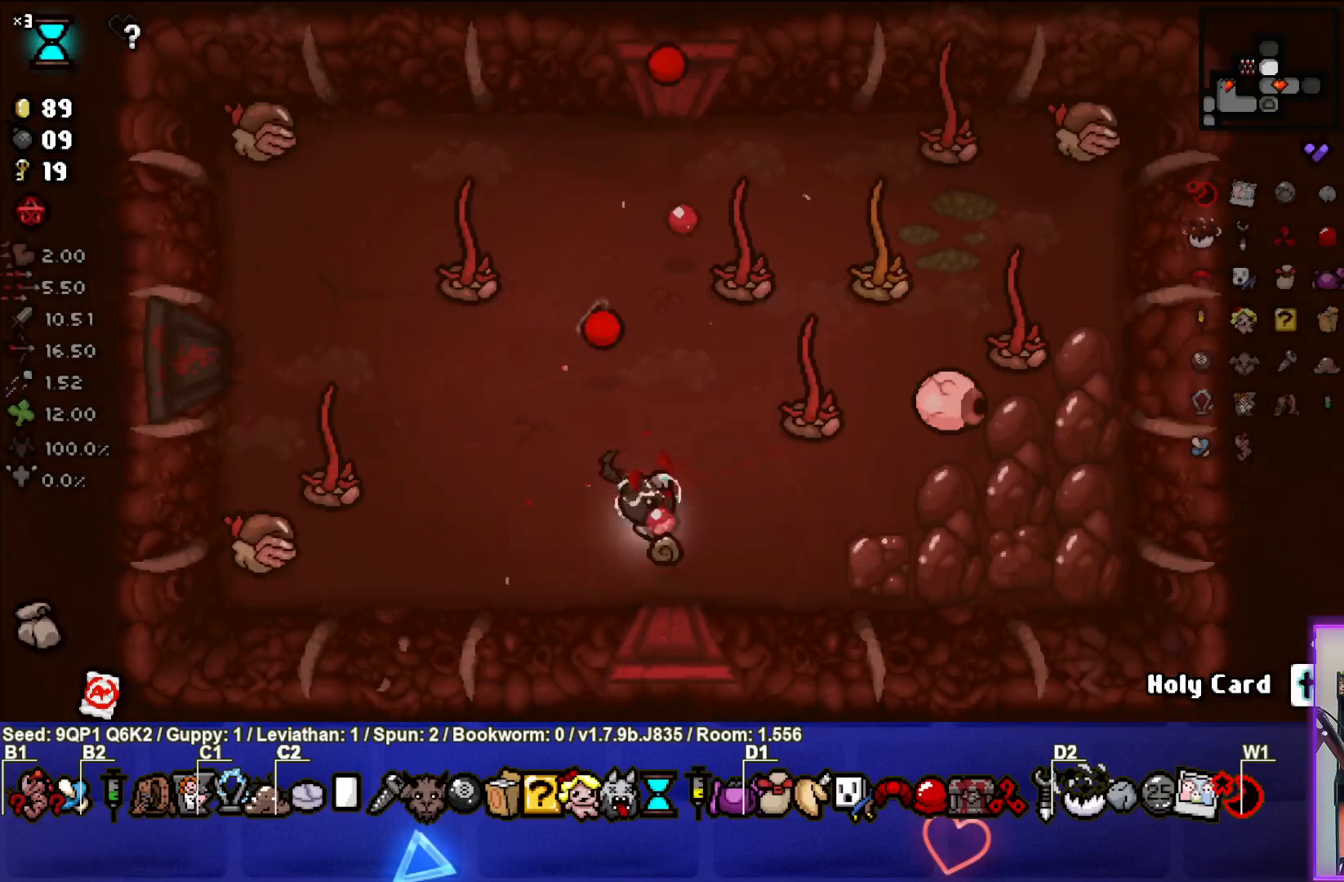
{"buttons": [], "left_stick": "right", "right_stick": "up", "events": [[150, "left_stick", "right"], [150, "right_stick", "up"], [367, "left_stick", "center"], [483, "left_stick", "right"]]}
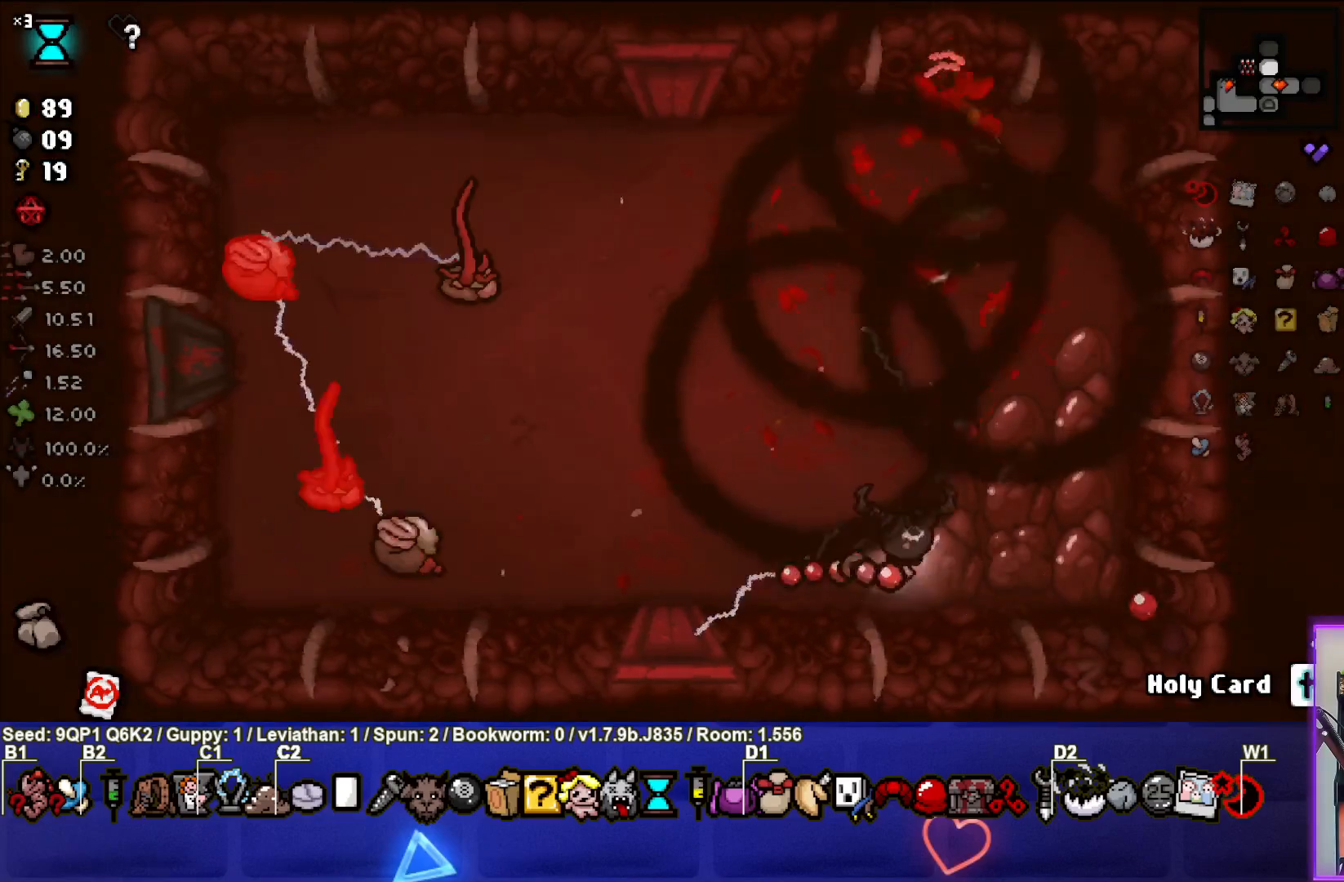
{"buttons": [], "left_stick": "left", "right_stick": "left", "events": [[233, "right_stick", "up-left"], [267, "left_stick", "left"], [400, "right_stick", "left"]]}
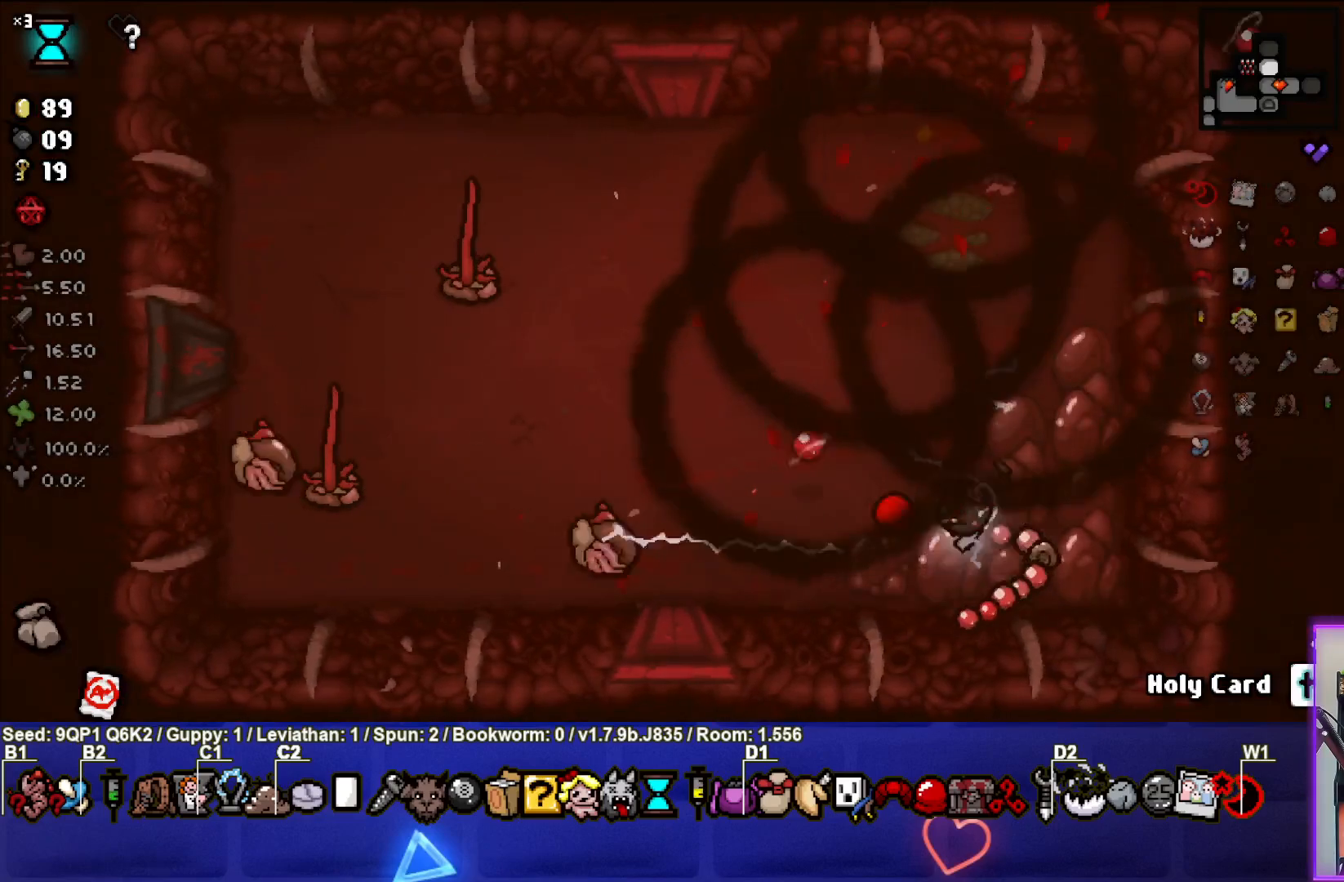
{"buttons": [], "left_stick": "up-left", "right_stick": "left", "events": [[100, "left_stick", "center"], [183, "left_stick", "up-right"], [233, "left_stick", "up"], [367, "left_stick", "up-left"]]}